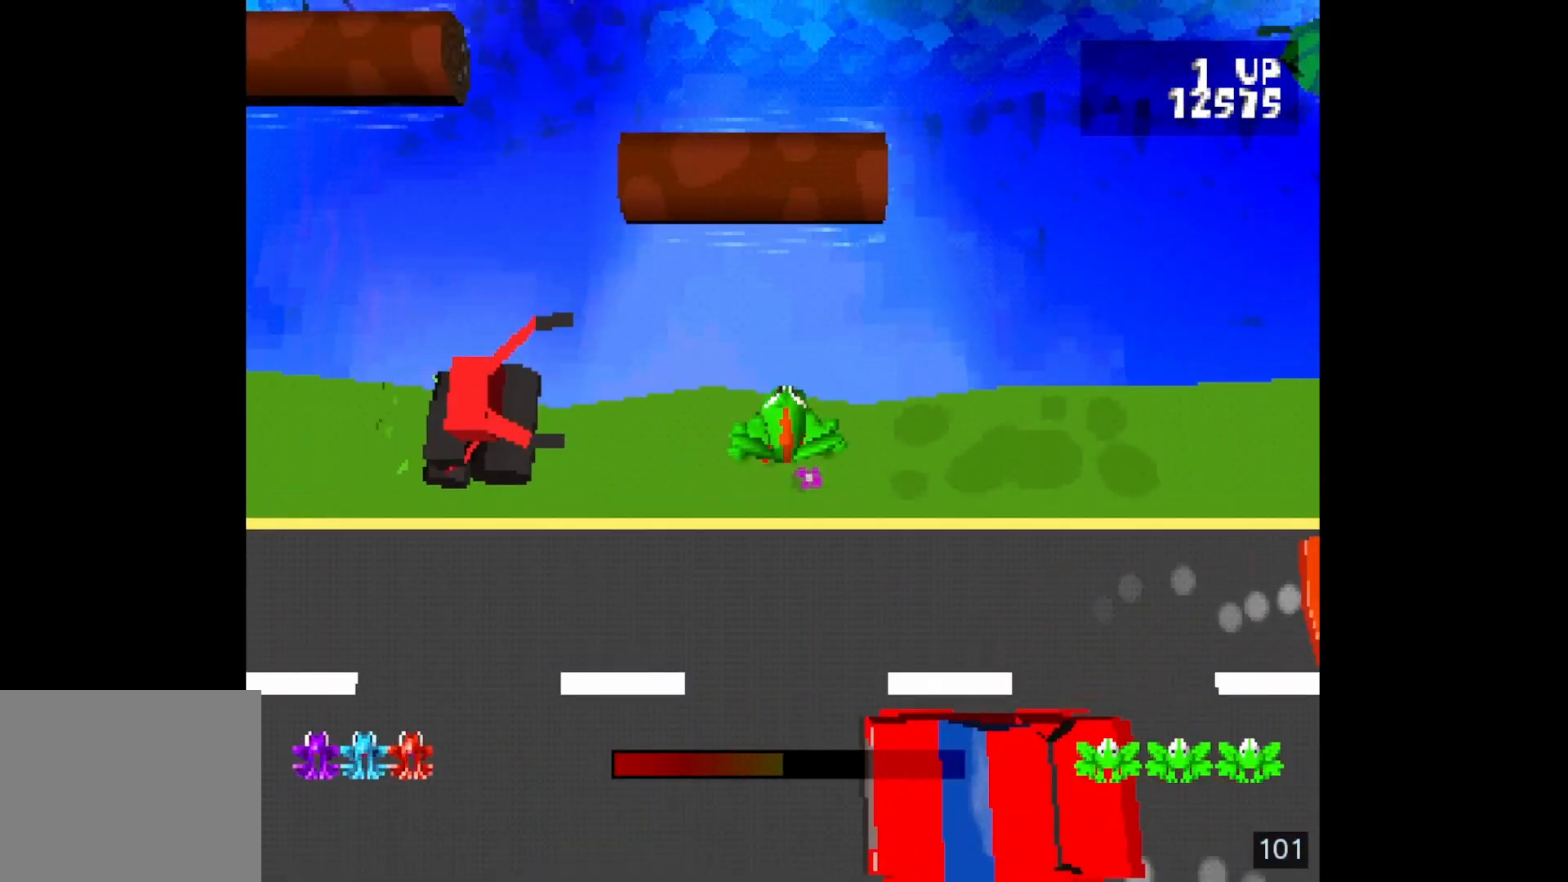
Gameplay with a controller (PlayStation layout); each line is a JSON object with the inputs held at the frame after it. "events" lists button and stick changes between this image and that frame as [ms after this image, input, new state], when the widget could be followed in between. Not read: L3 R3 left_stick right_stick.
{"buttons": [], "events": []}
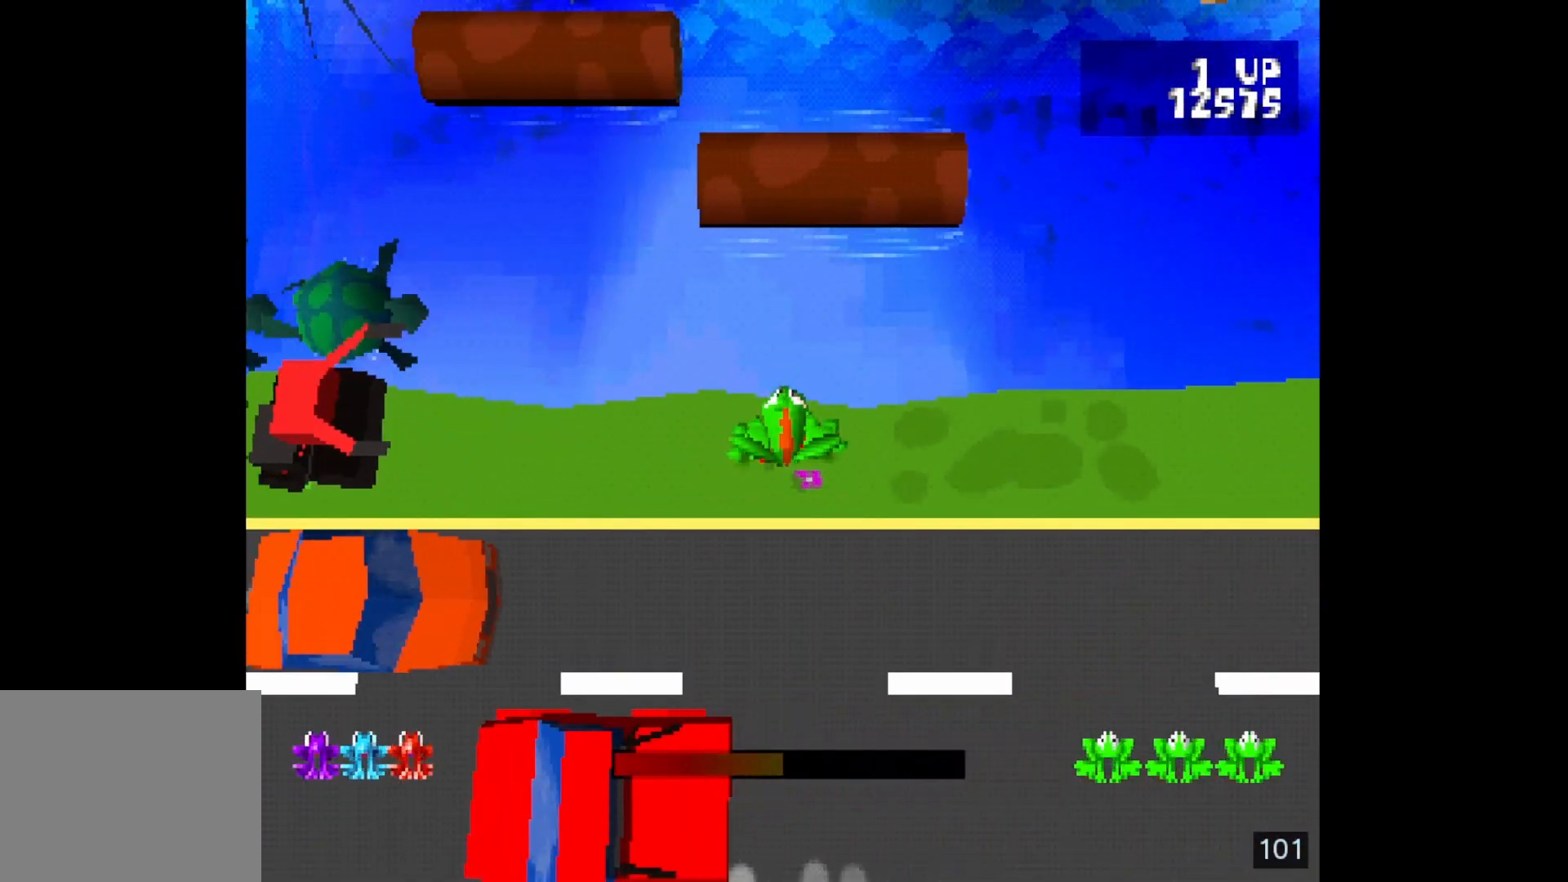
{"buttons": [], "events": []}
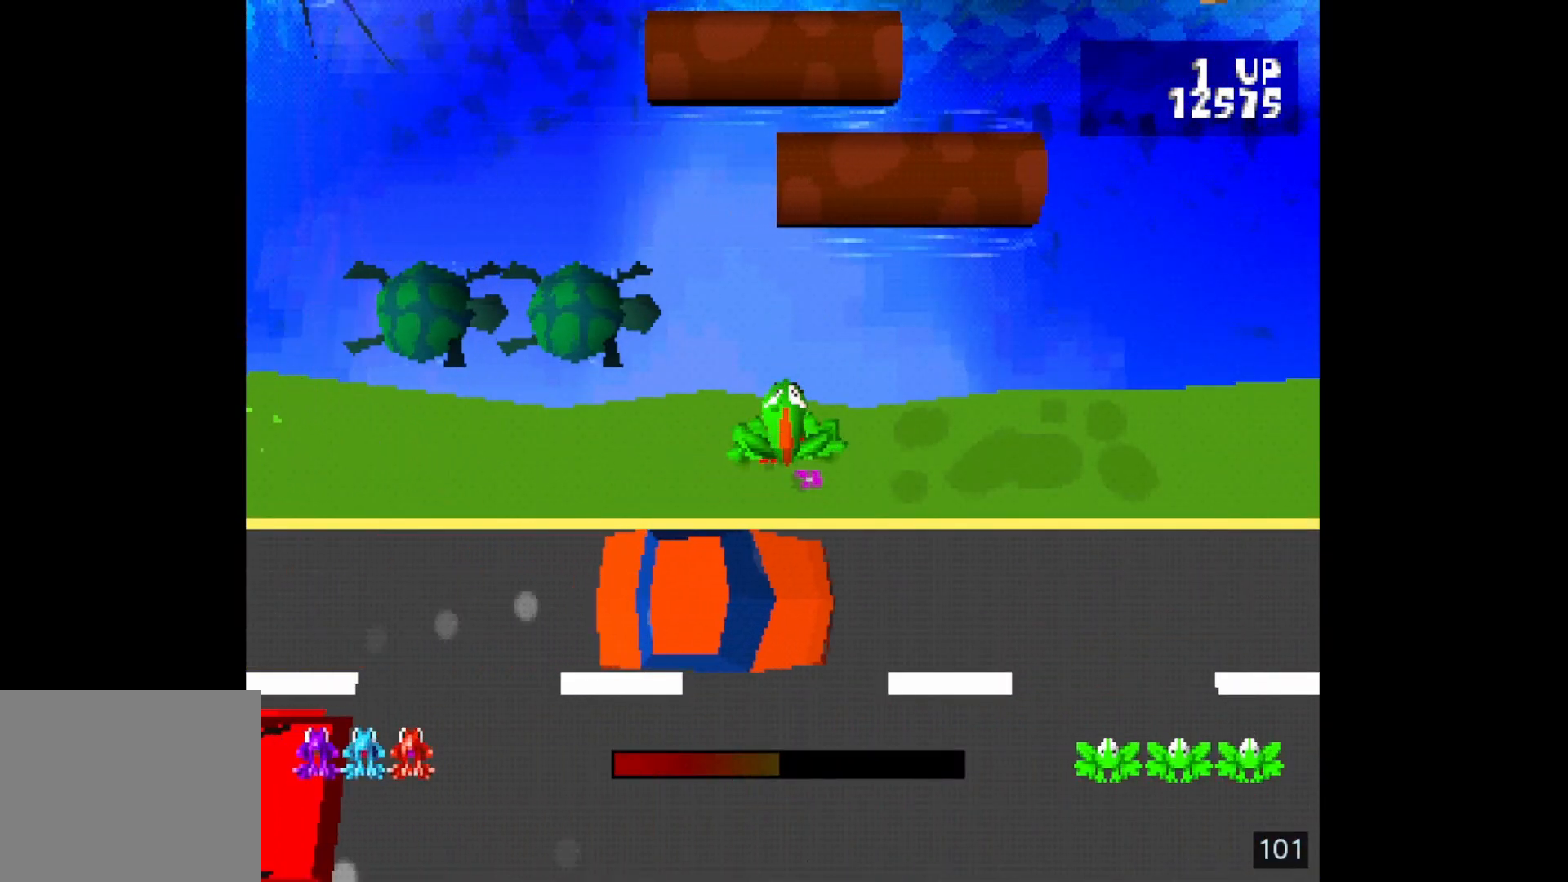
{"buttons": [], "events": [[133, "DPAD_UP", "down"], [267, "DPAD_UP", "up"]]}
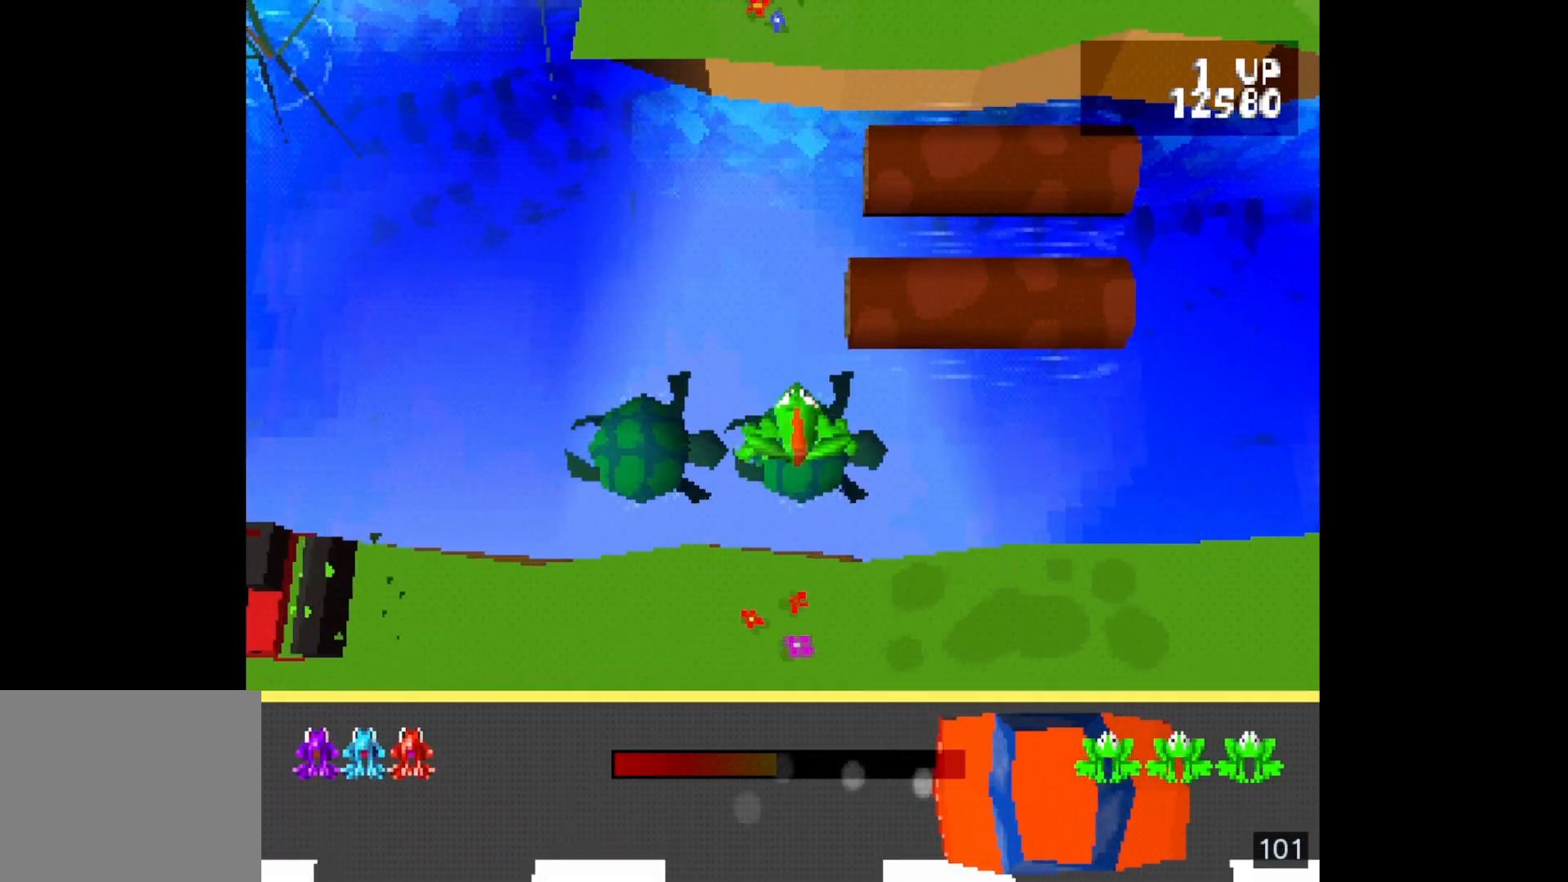
{"buttons": [], "events": [[217, "DPAD_UP", "down"], [367, "DPAD_UP", "up"]]}
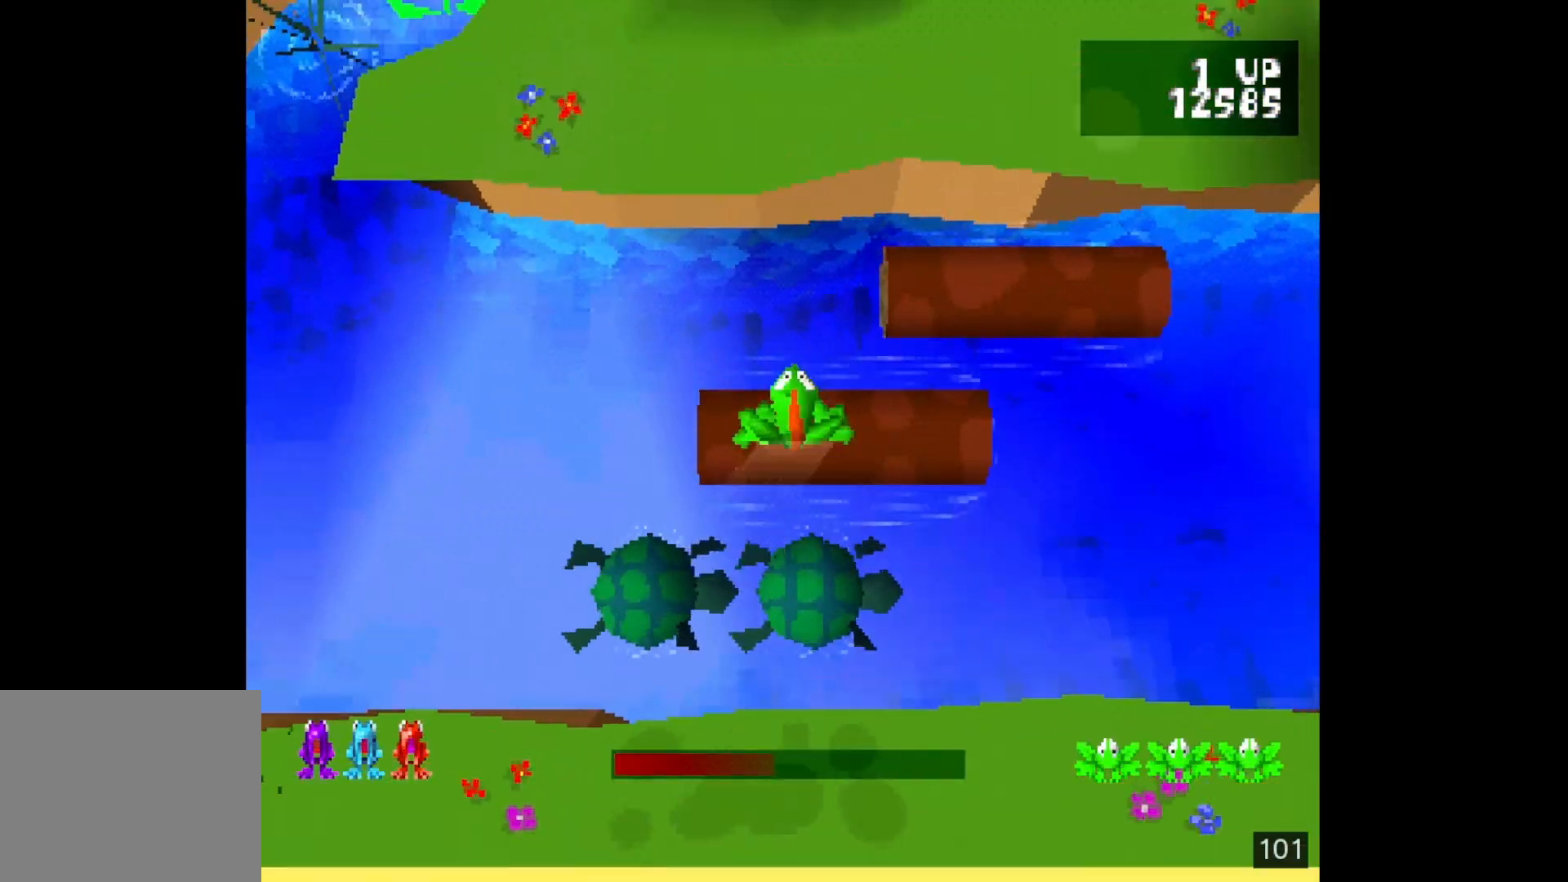
{"buttons": [], "events": []}
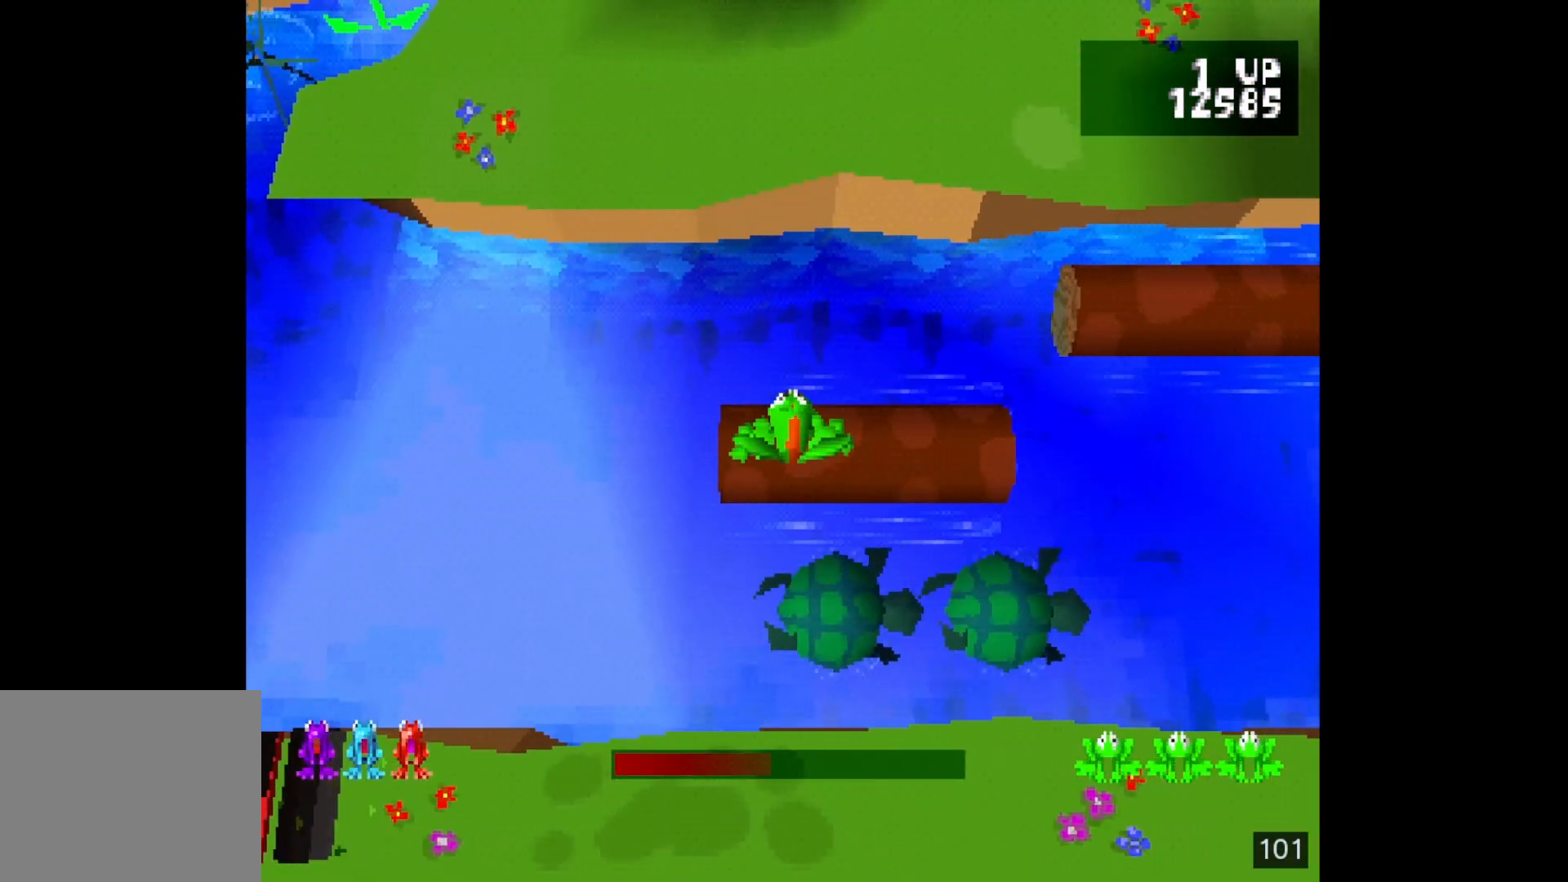
{"buttons": [], "events": []}
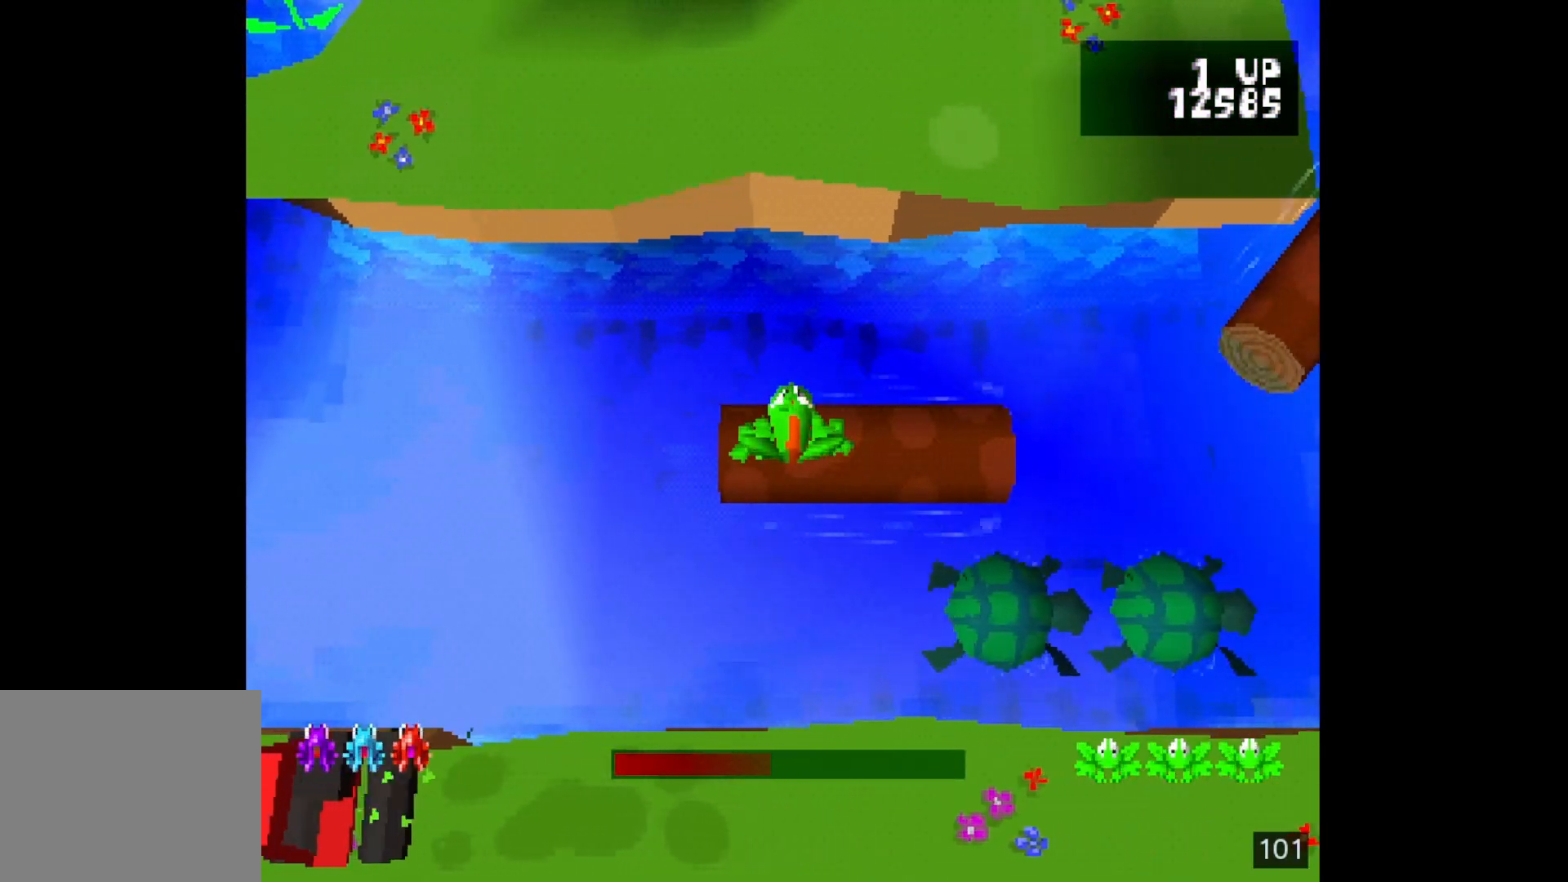
{"buttons": [], "events": []}
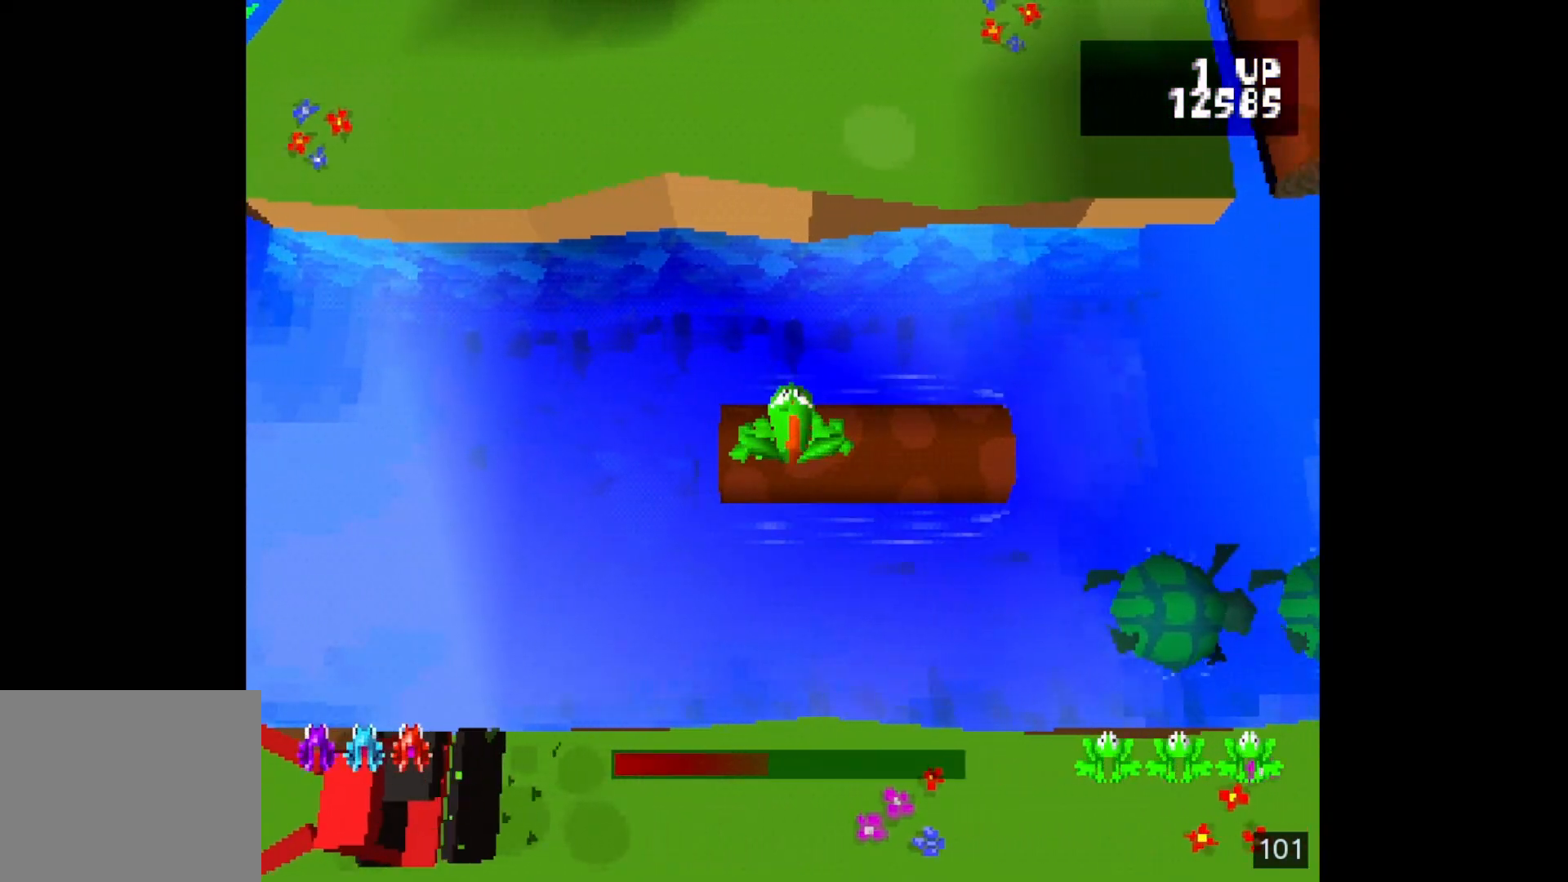
{"buttons": [], "events": []}
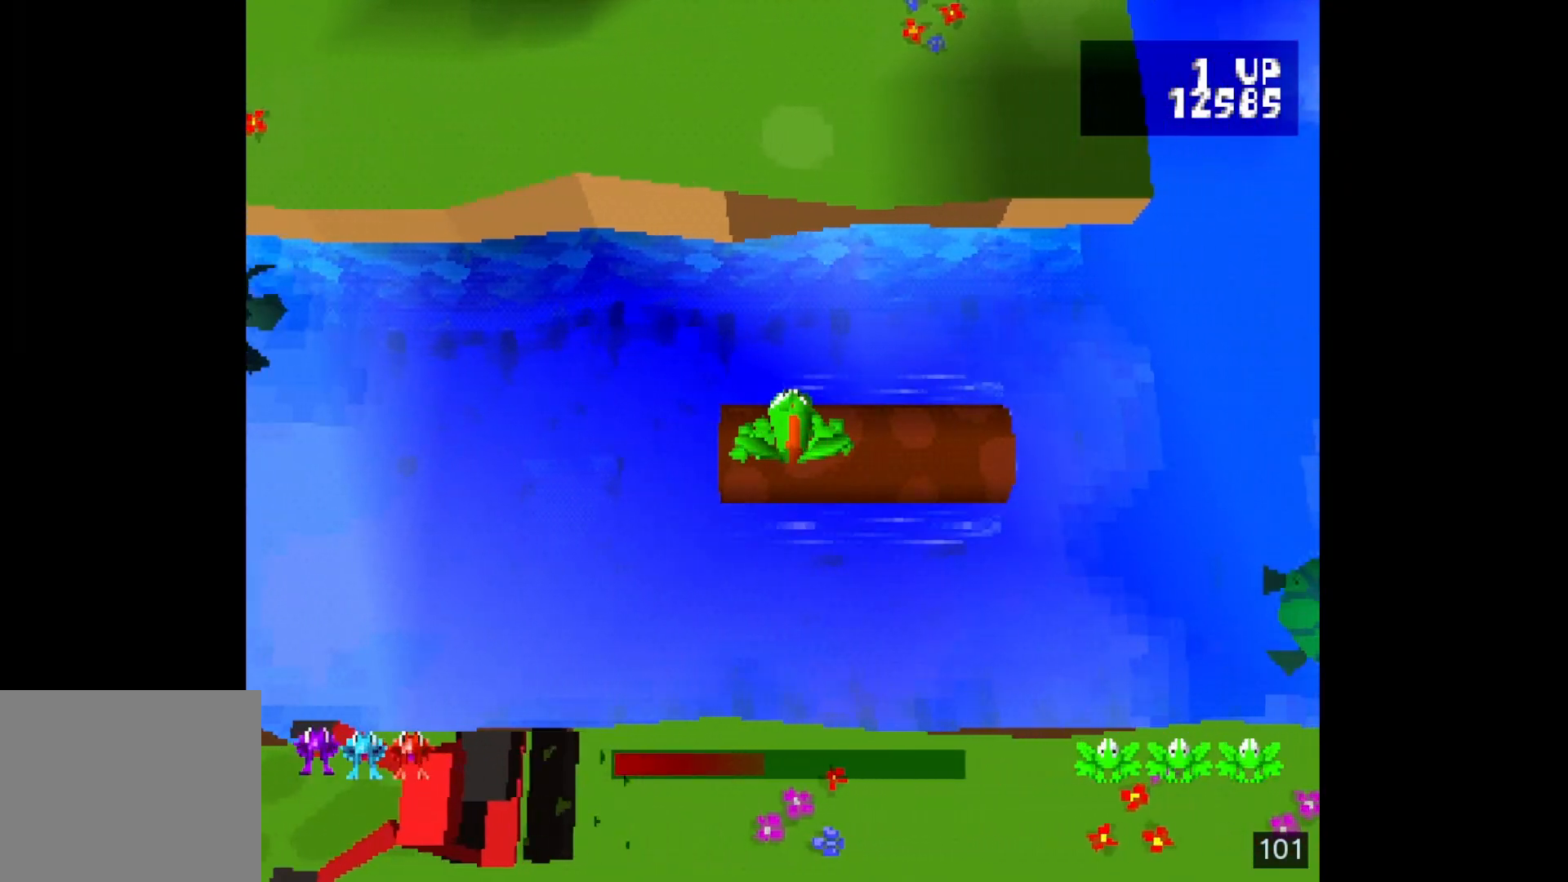
{"buttons": [], "events": []}
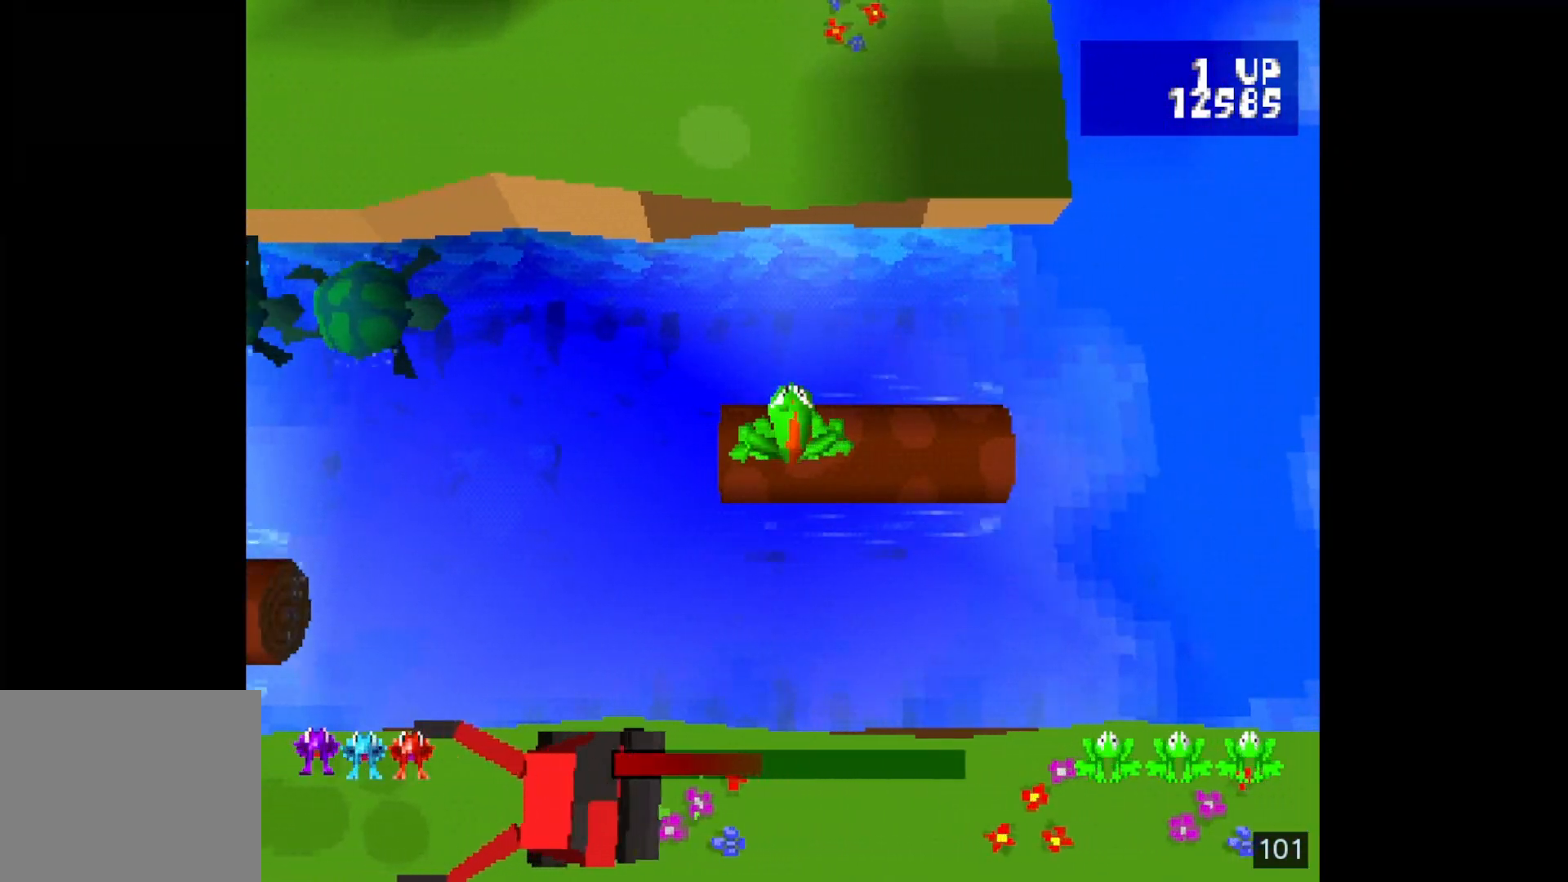
{"buttons": [], "events": []}
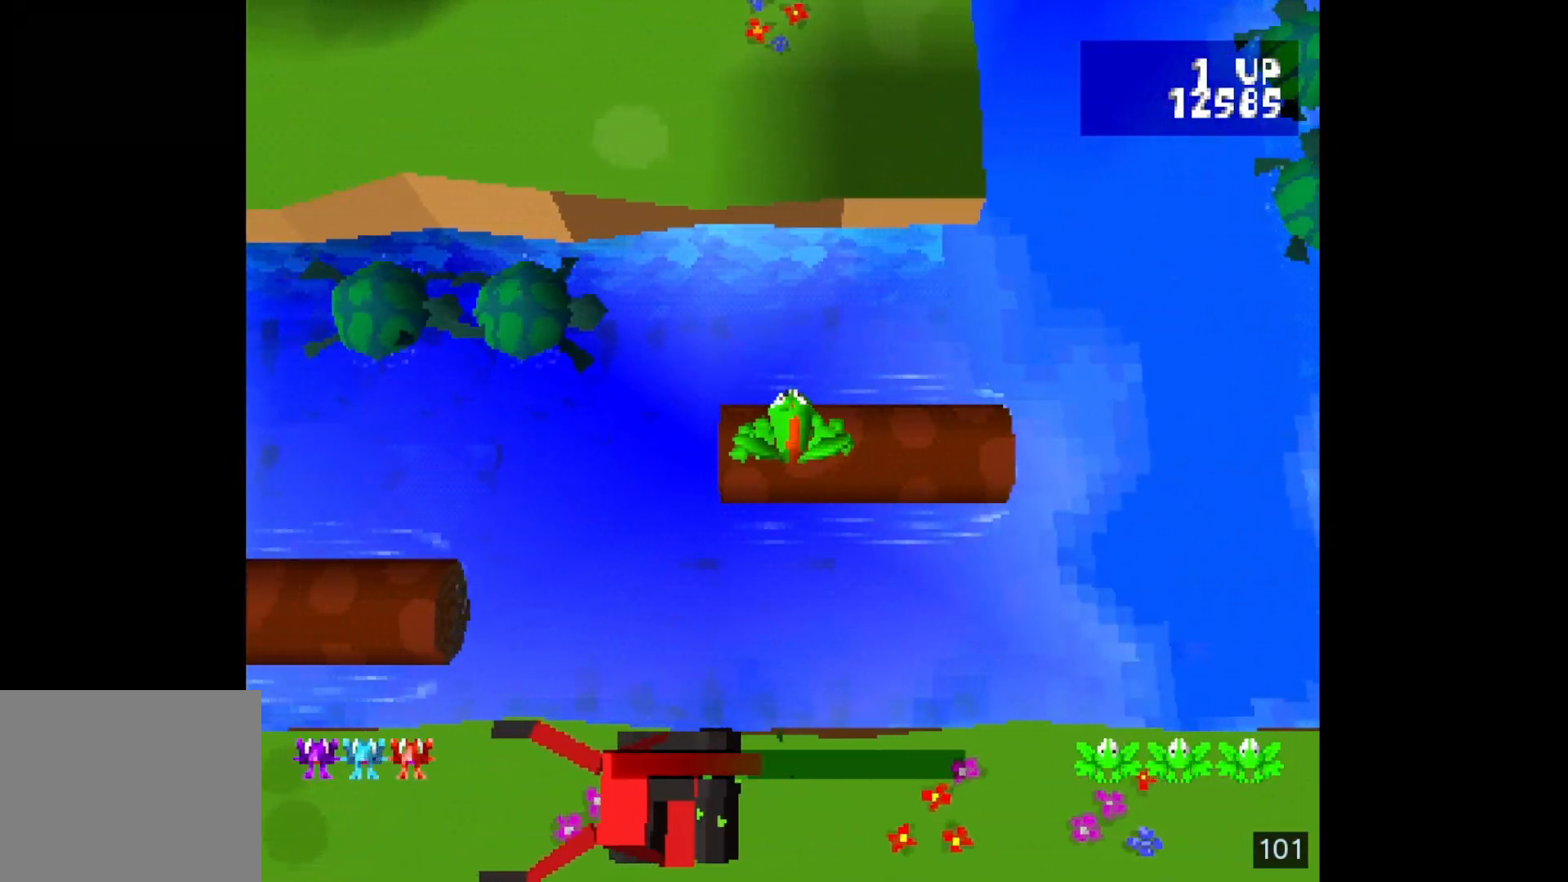
{"buttons": ["DPAD_UP"], "events": [[417, "DPAD_UP", "down"]]}
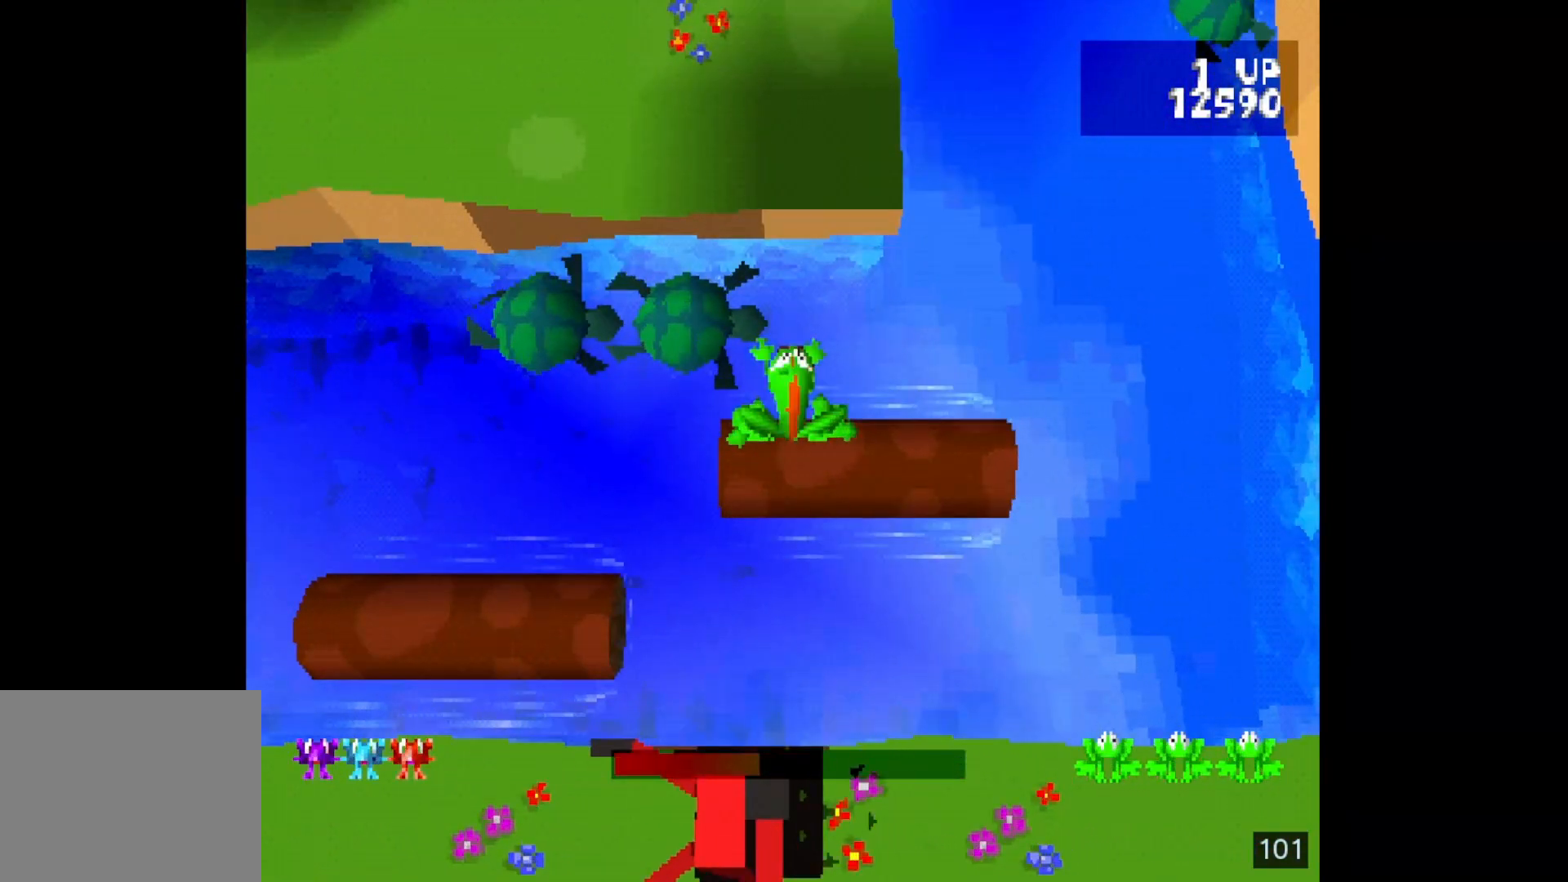
{"buttons": [], "events": [[50, "DPAD_UP", "up"]]}
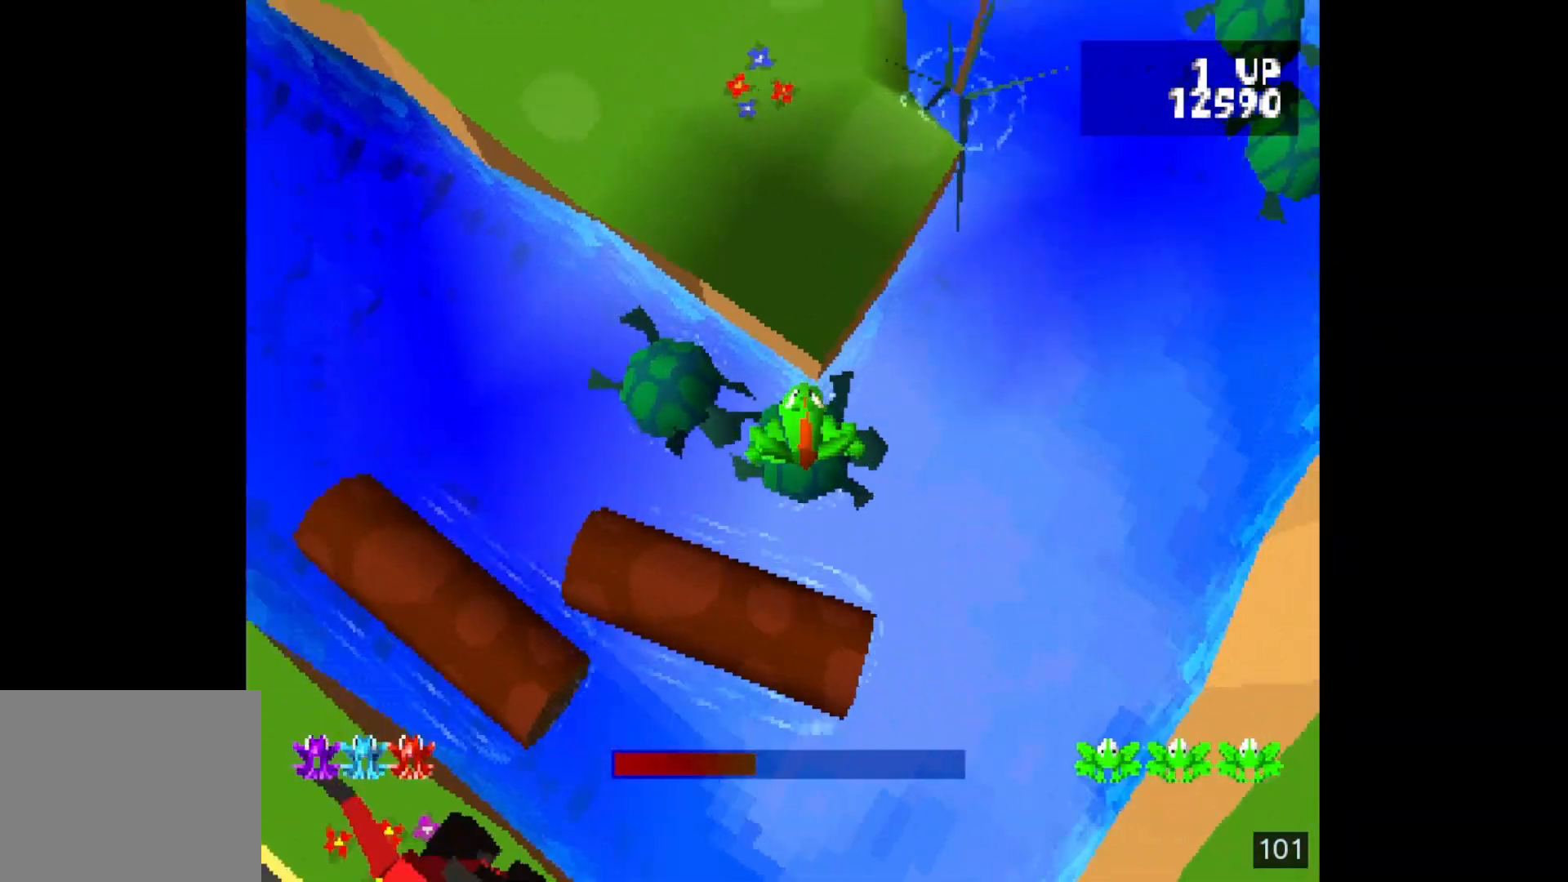
{"buttons": [], "events": []}
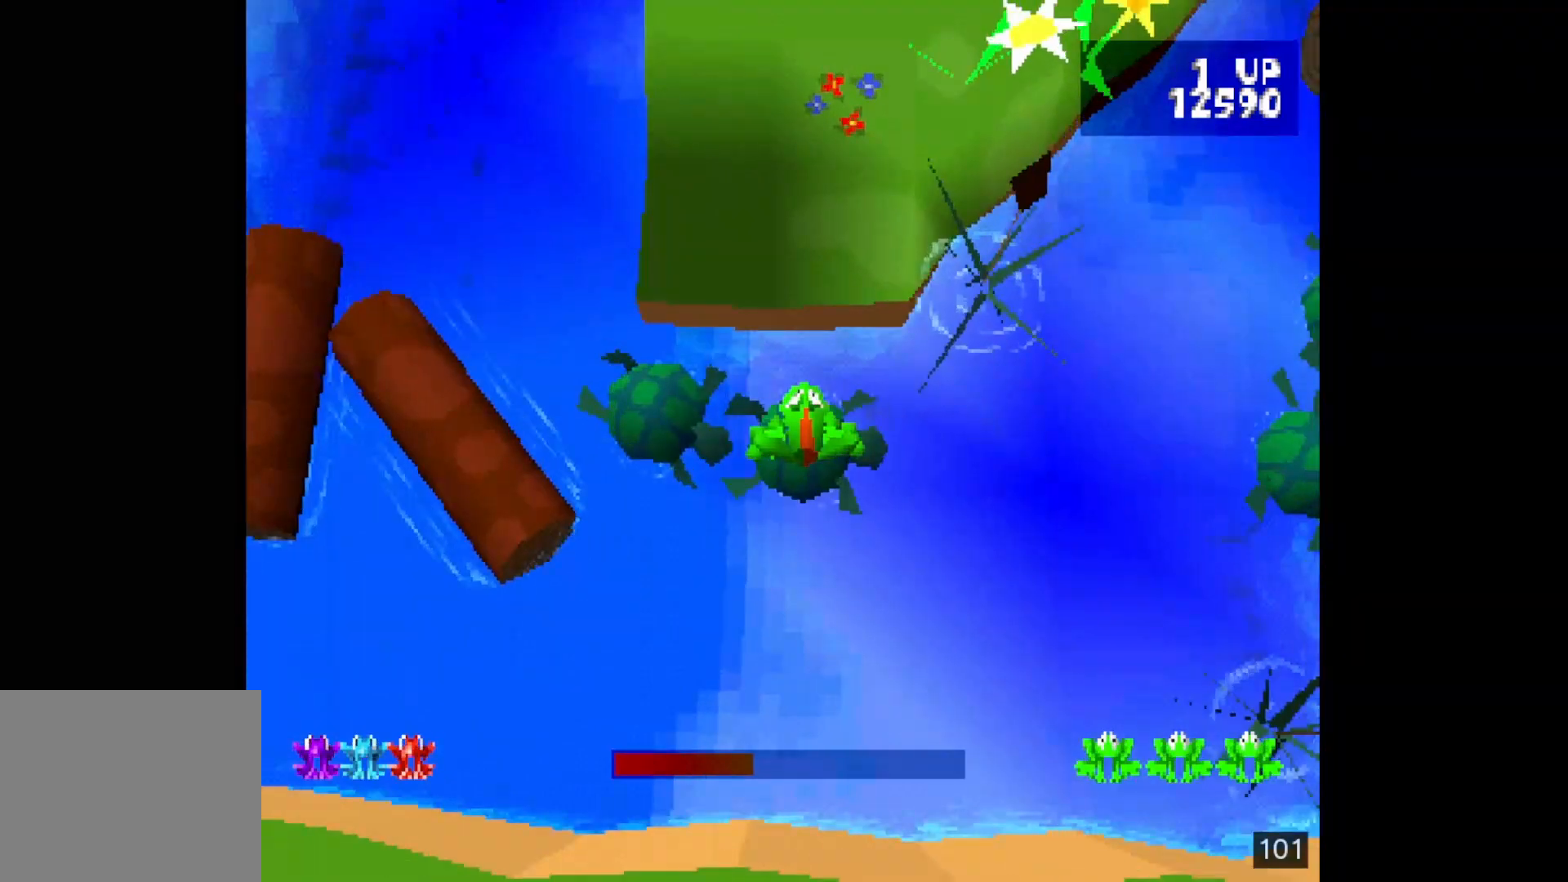
{"buttons": [], "events": []}
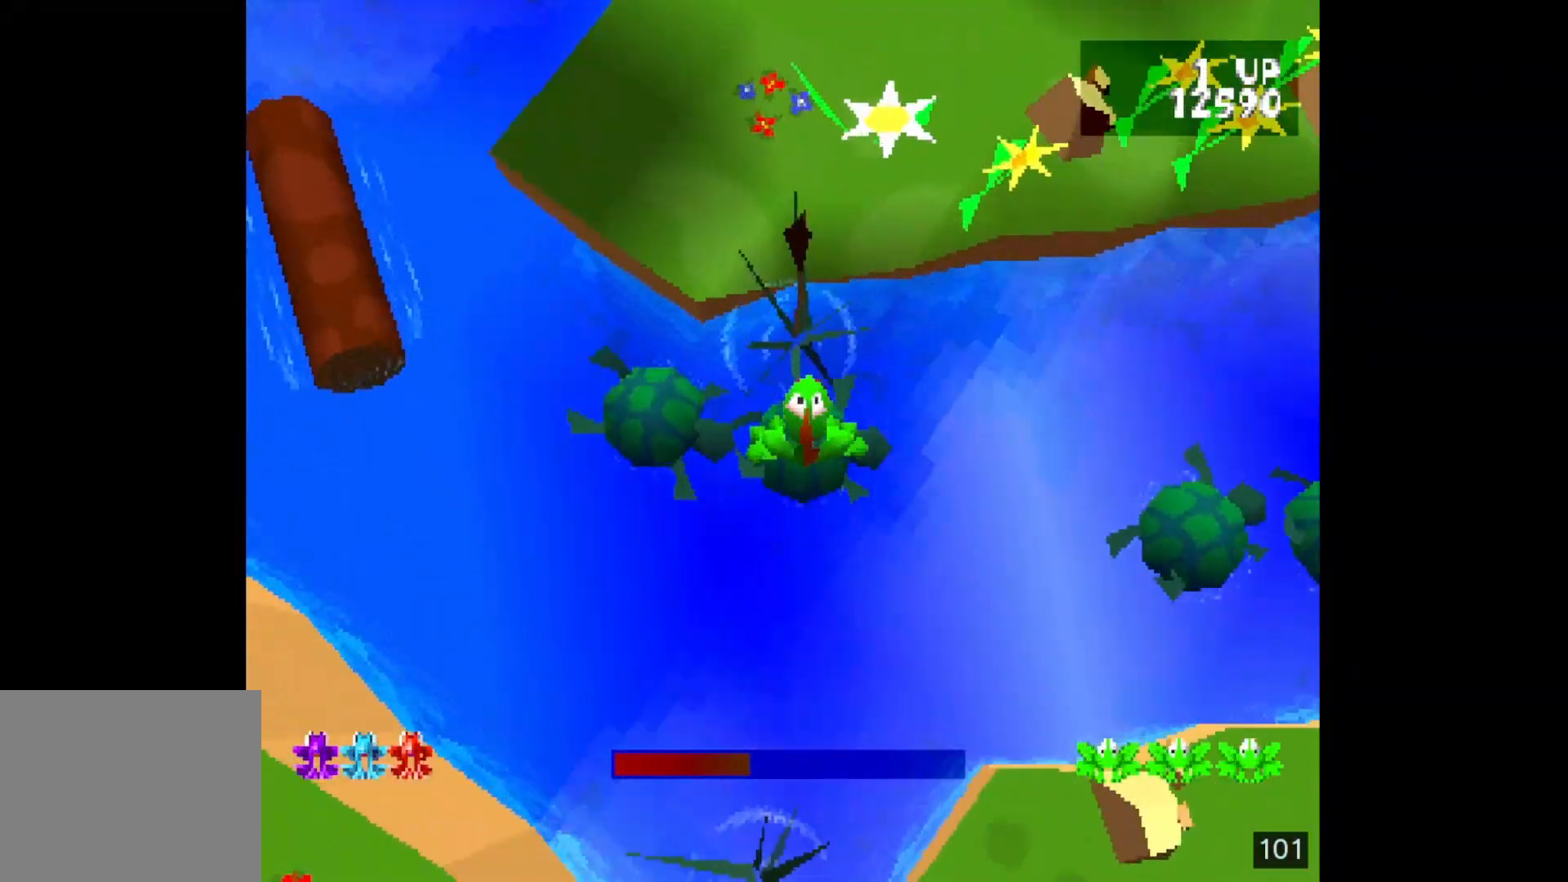
{"buttons": [], "events": []}
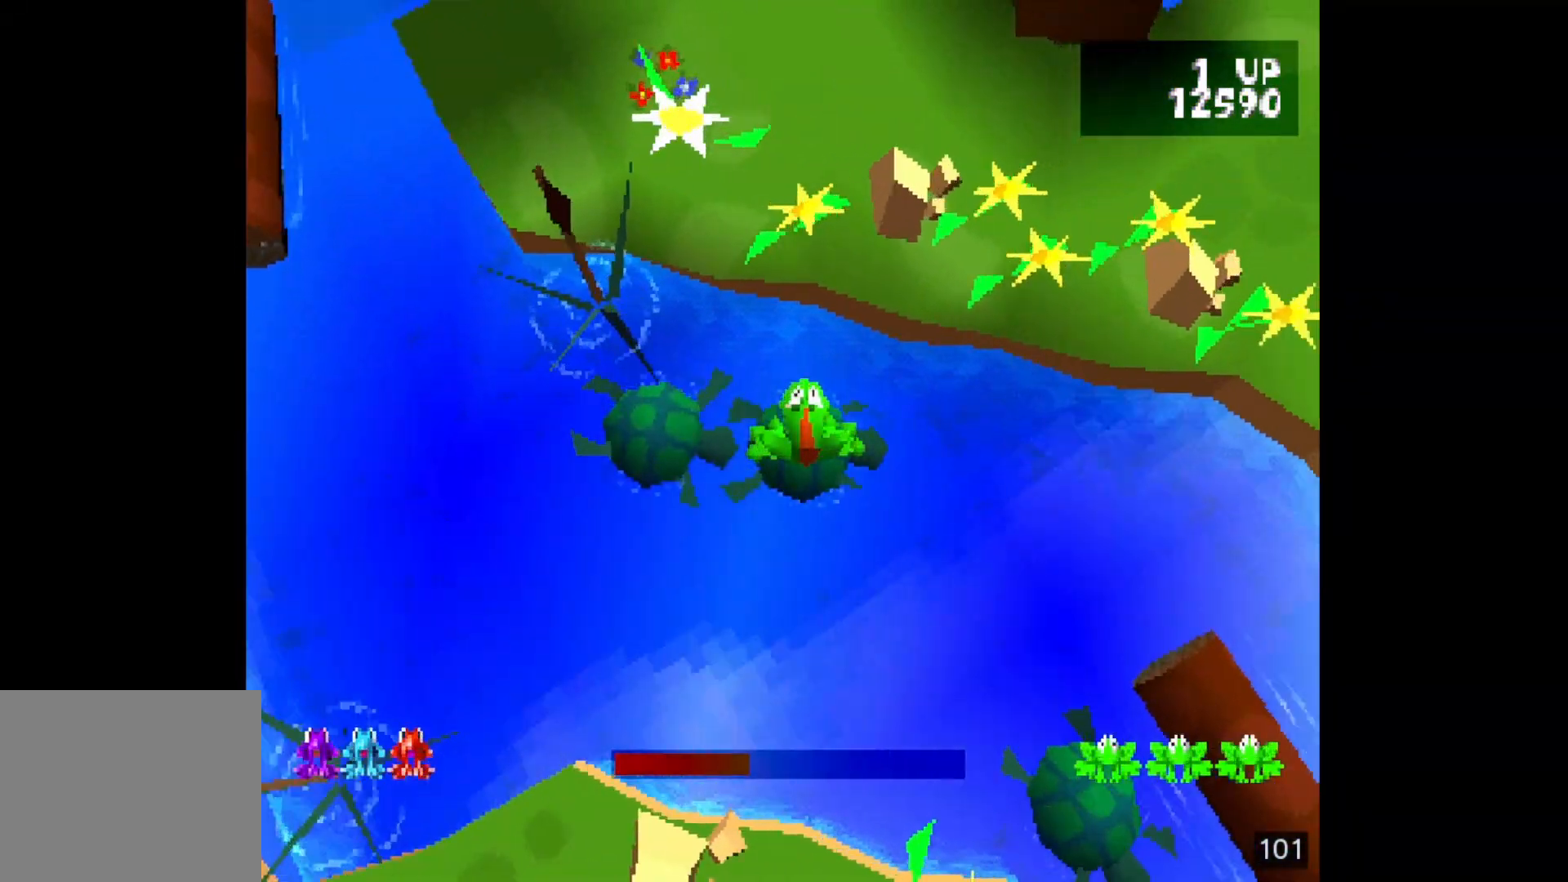
{"buttons": [], "events": []}
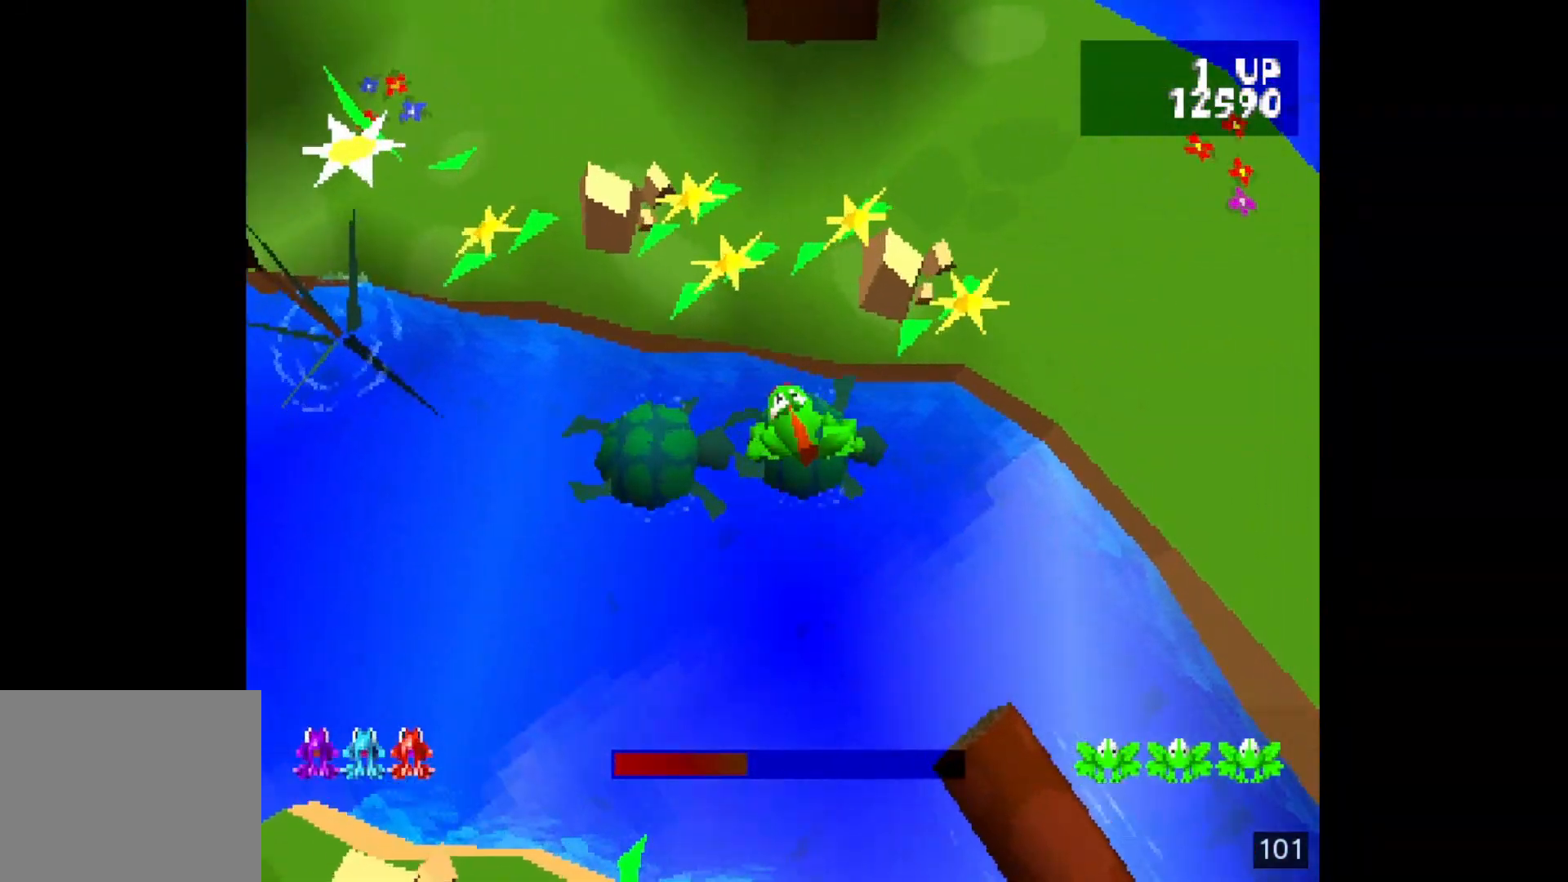
{"buttons": [], "events": []}
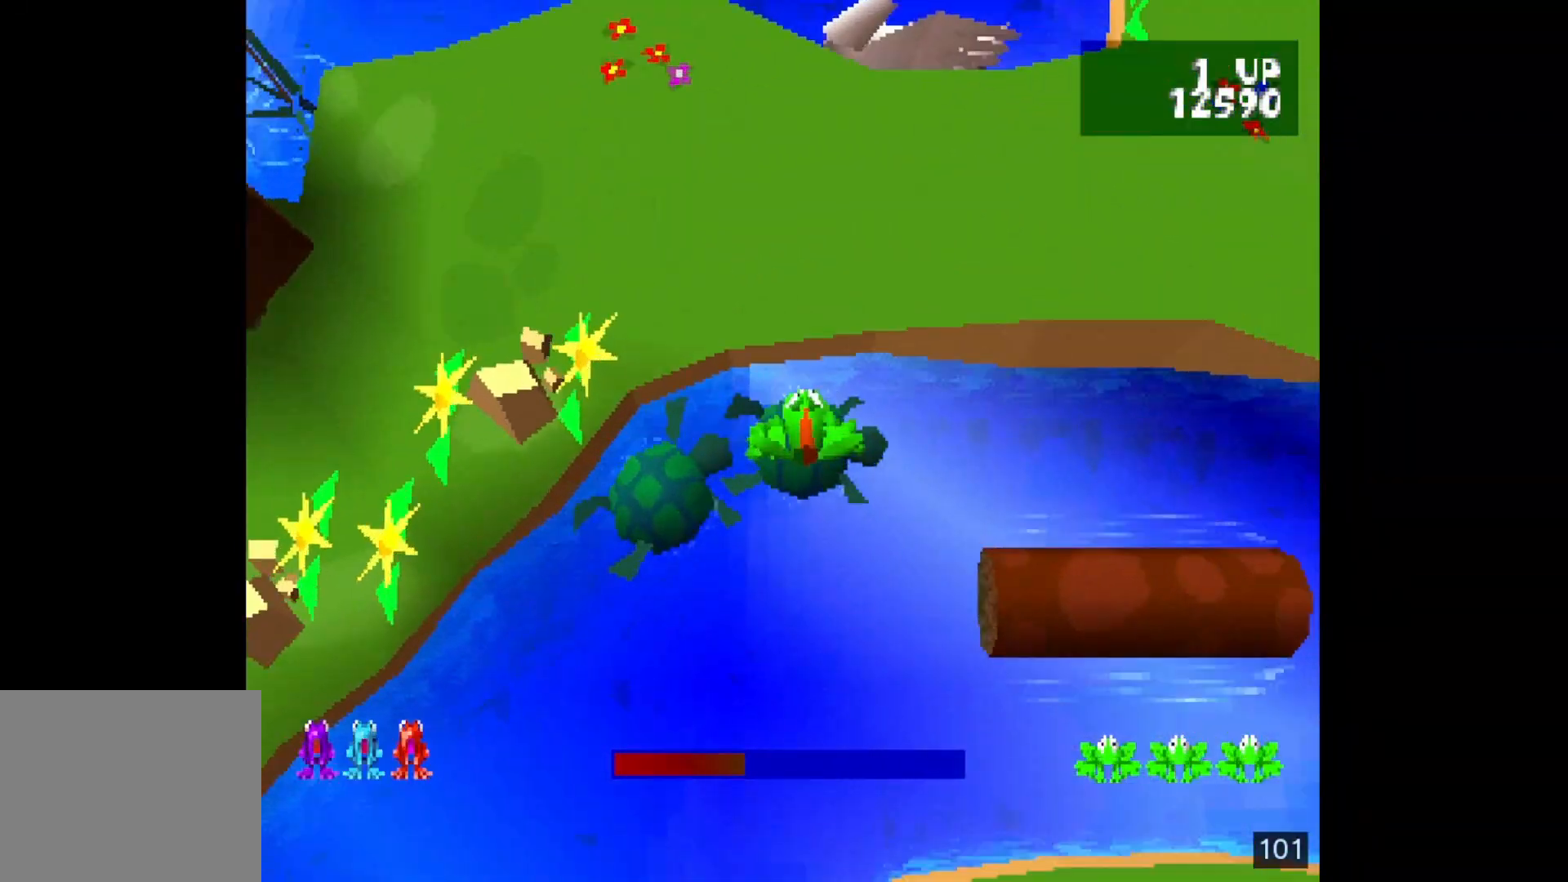
{"buttons": [], "events": [[100, "DPAD_UP", "down"], [150, "DPAD_UP", "up"], [383, "DPAD_UP", "down"], [483, "DPAD_UP", "up"]]}
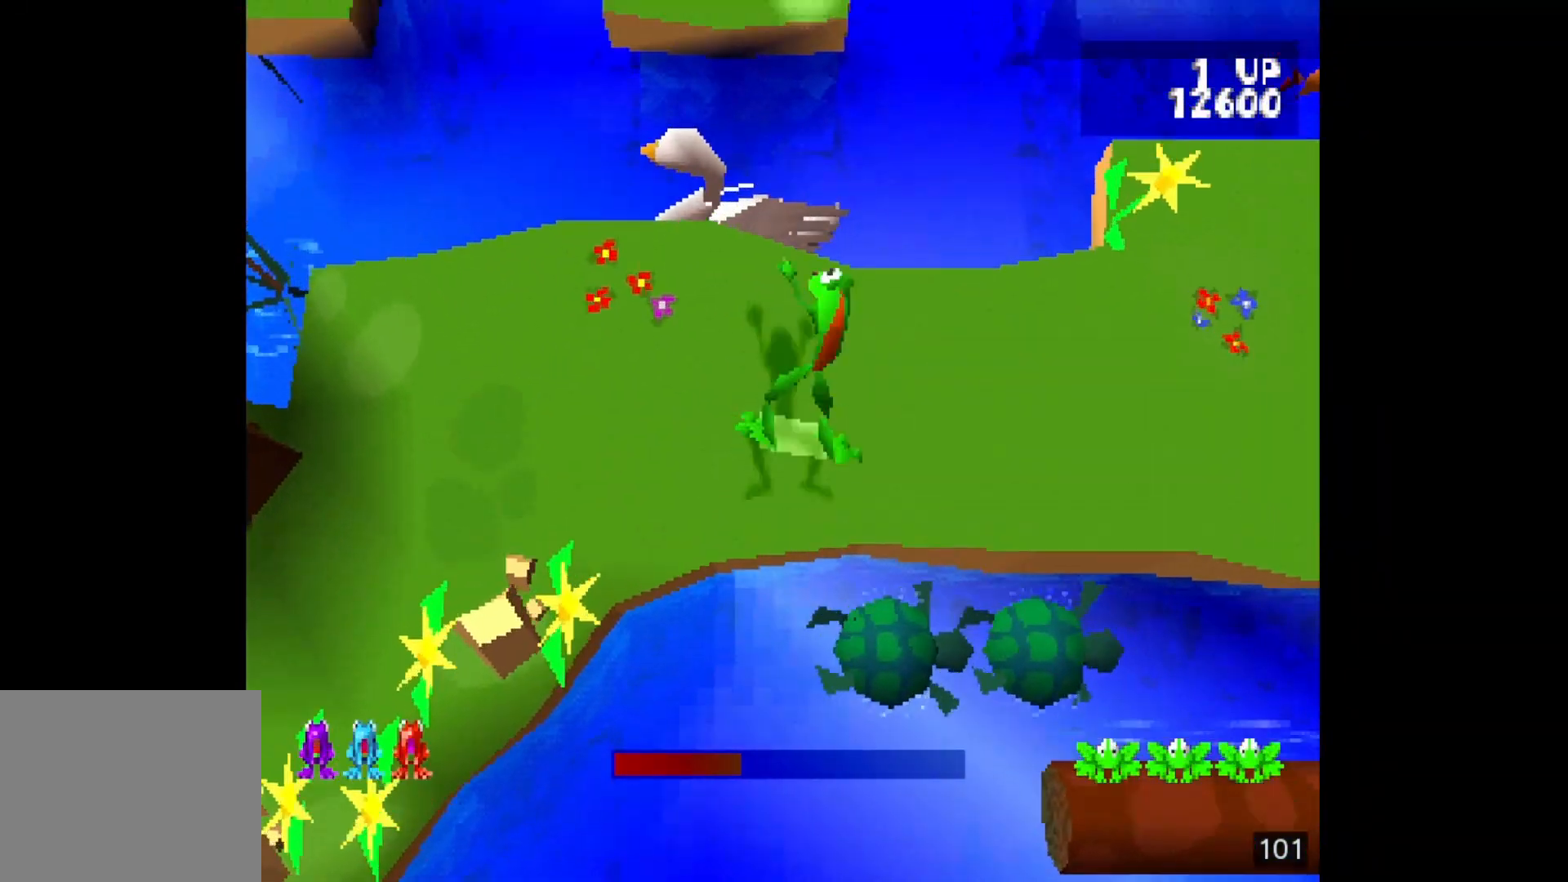
{"buttons": [], "events": []}
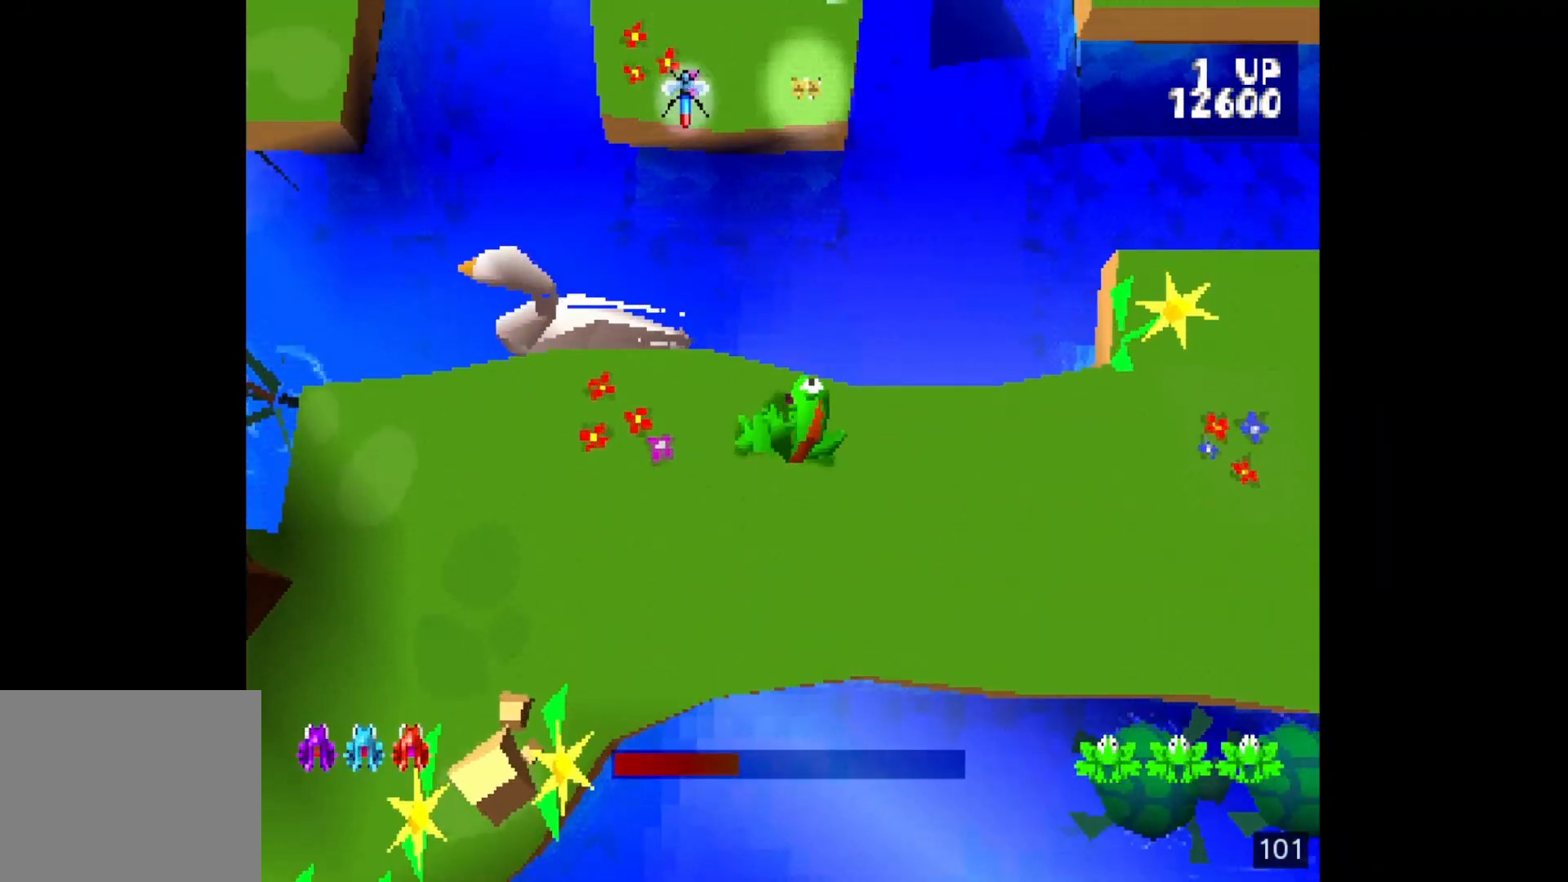
{"buttons": [], "events": [[50, "SQUARE", "down"], [200, "SQUARE", "up"]]}
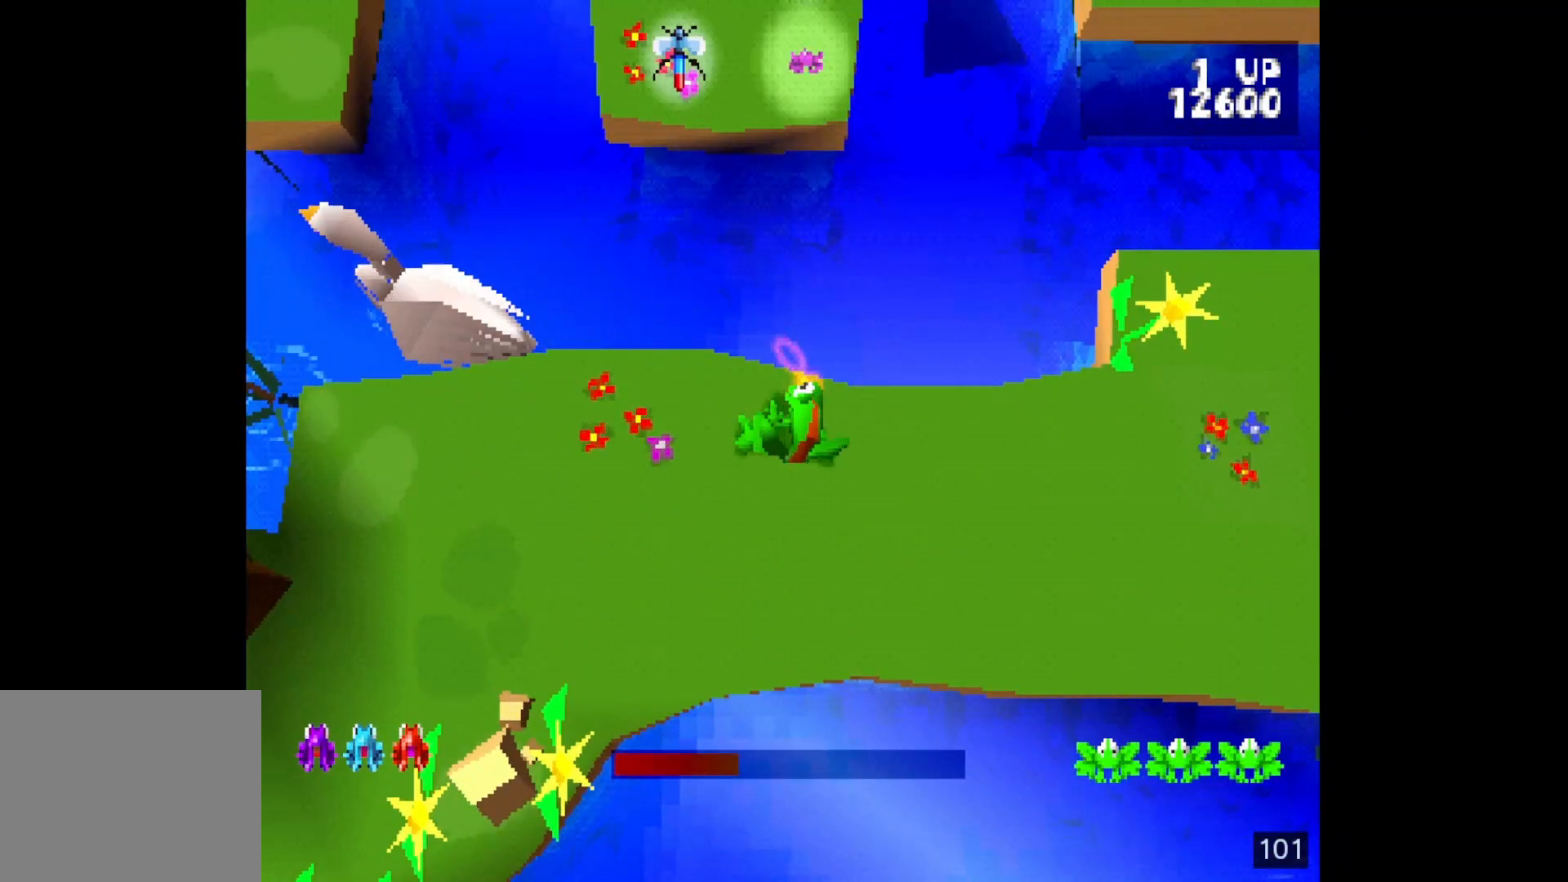
{"buttons": [], "events": []}
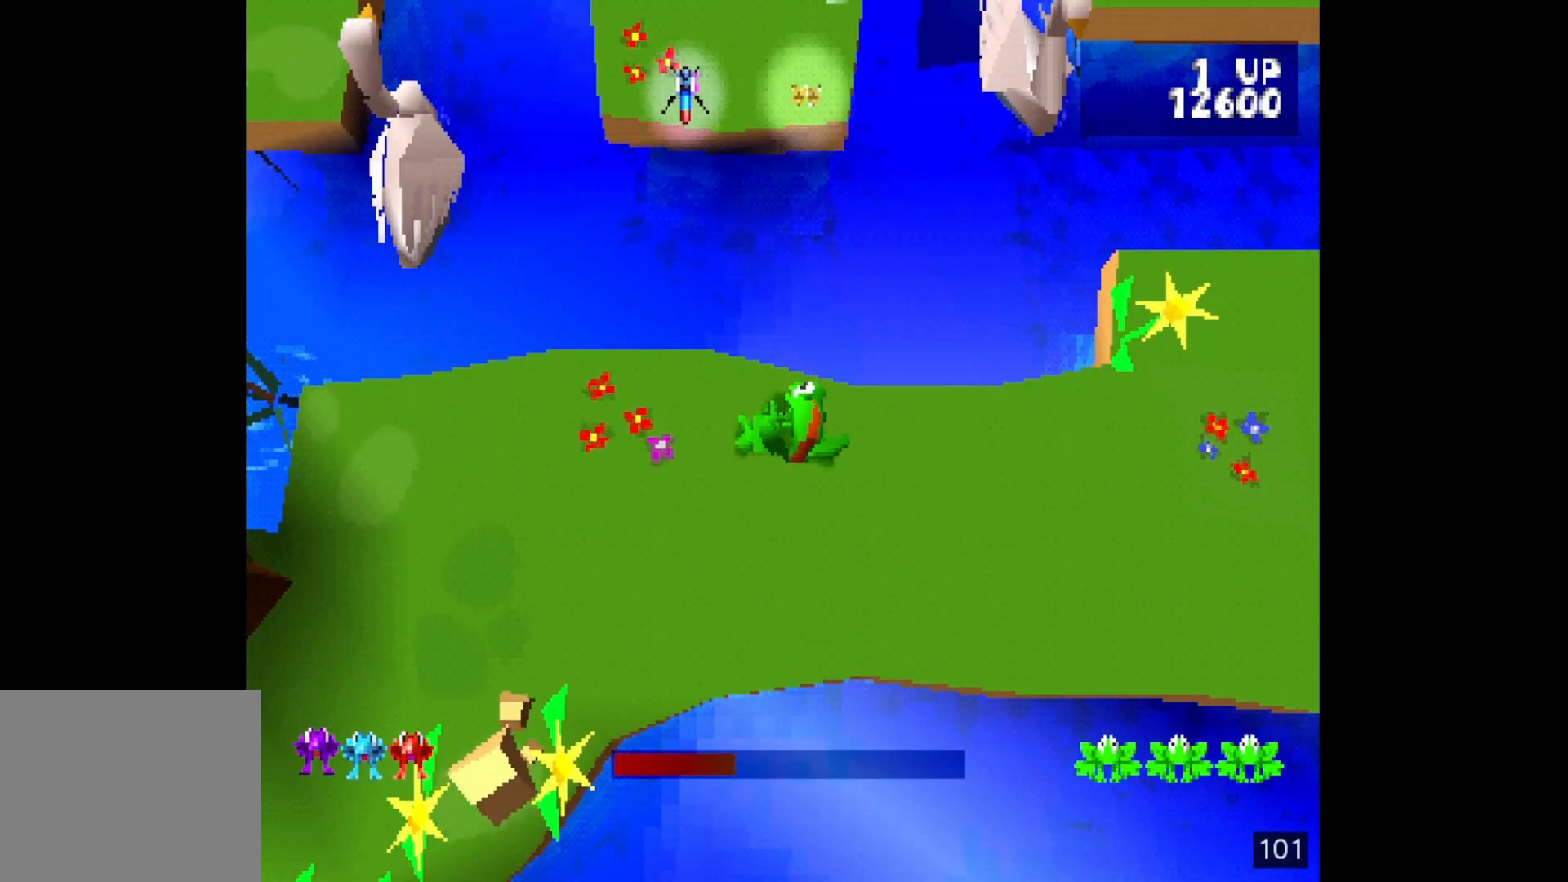
{"buttons": [], "events": []}
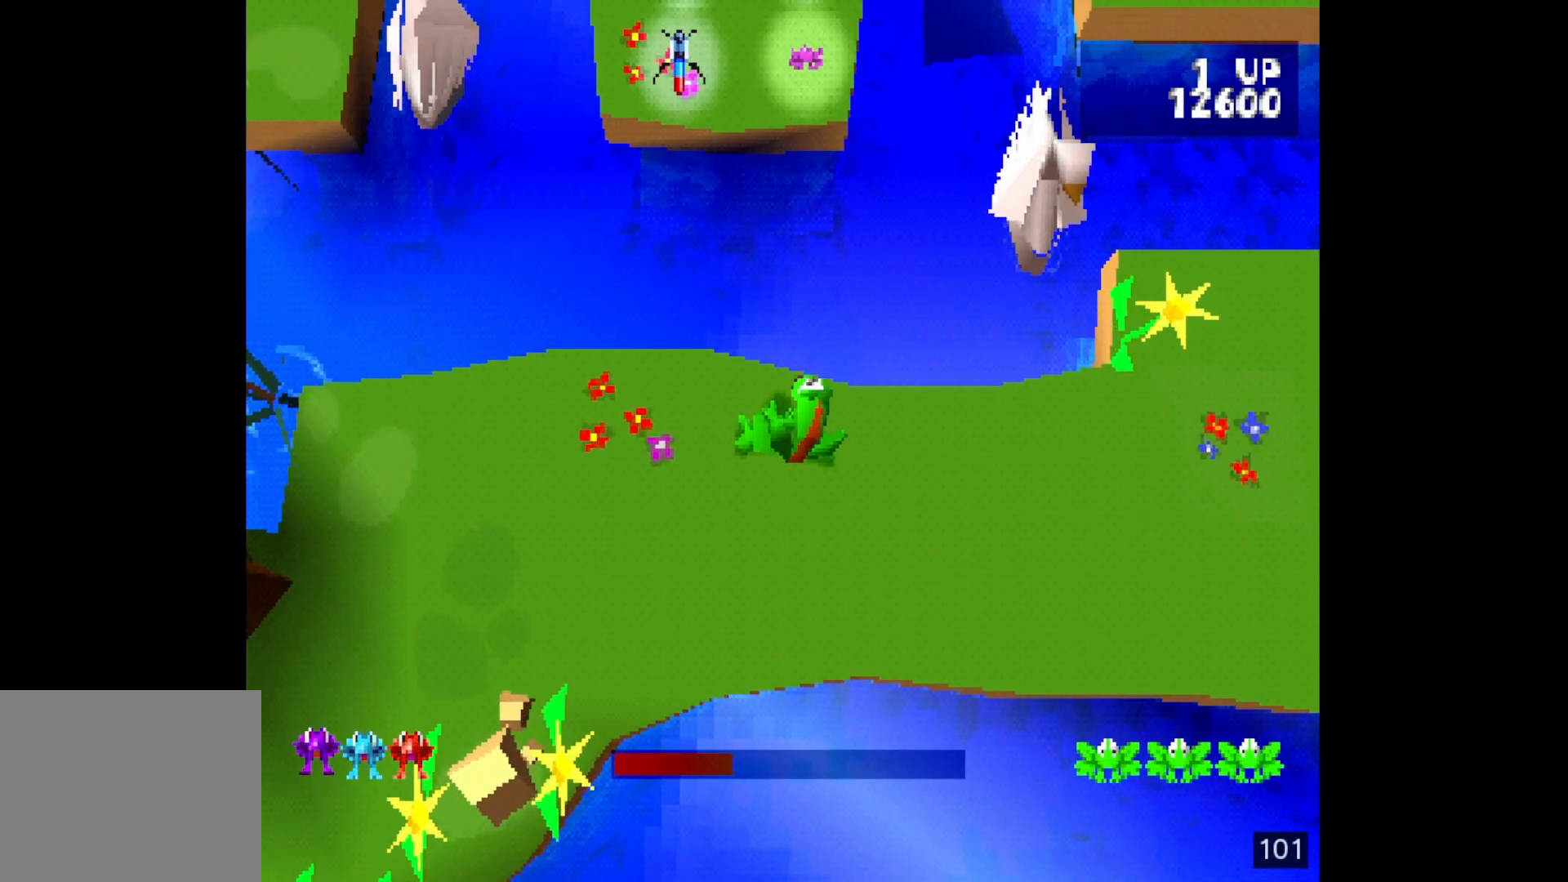
{"buttons": [], "events": []}
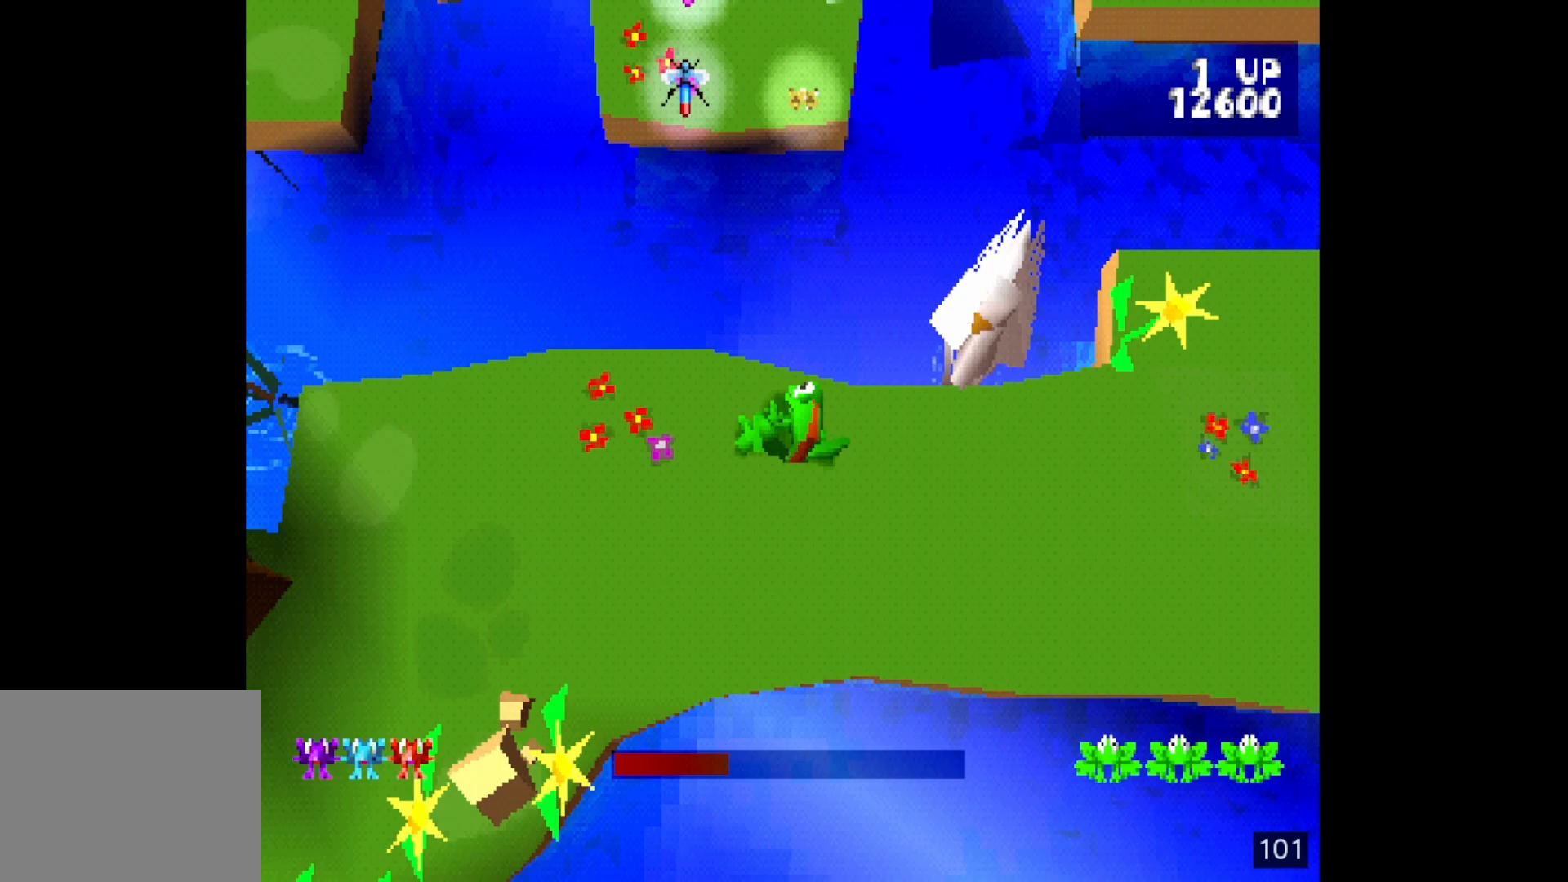
{"buttons": [], "events": [[400, "DPAD_UP", "down"], [483, "DPAD_UP", "up"]]}
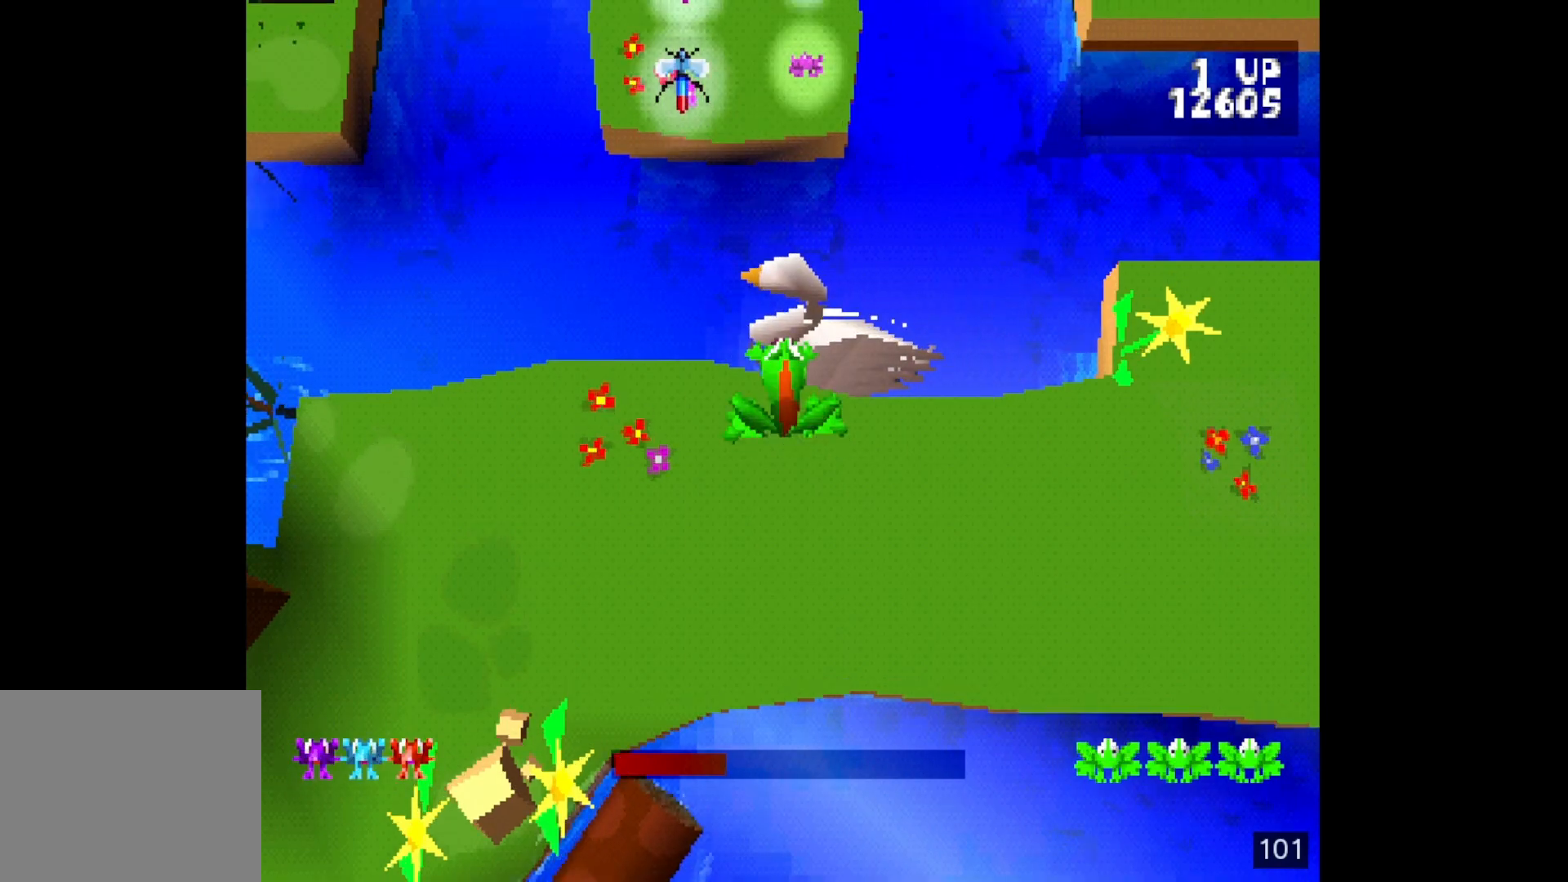
{"buttons": ["SQUARE"], "events": [[233, "SQUARE", "down"], [367, "SQUARE", "up"], [500, "SQUARE", "down"]]}
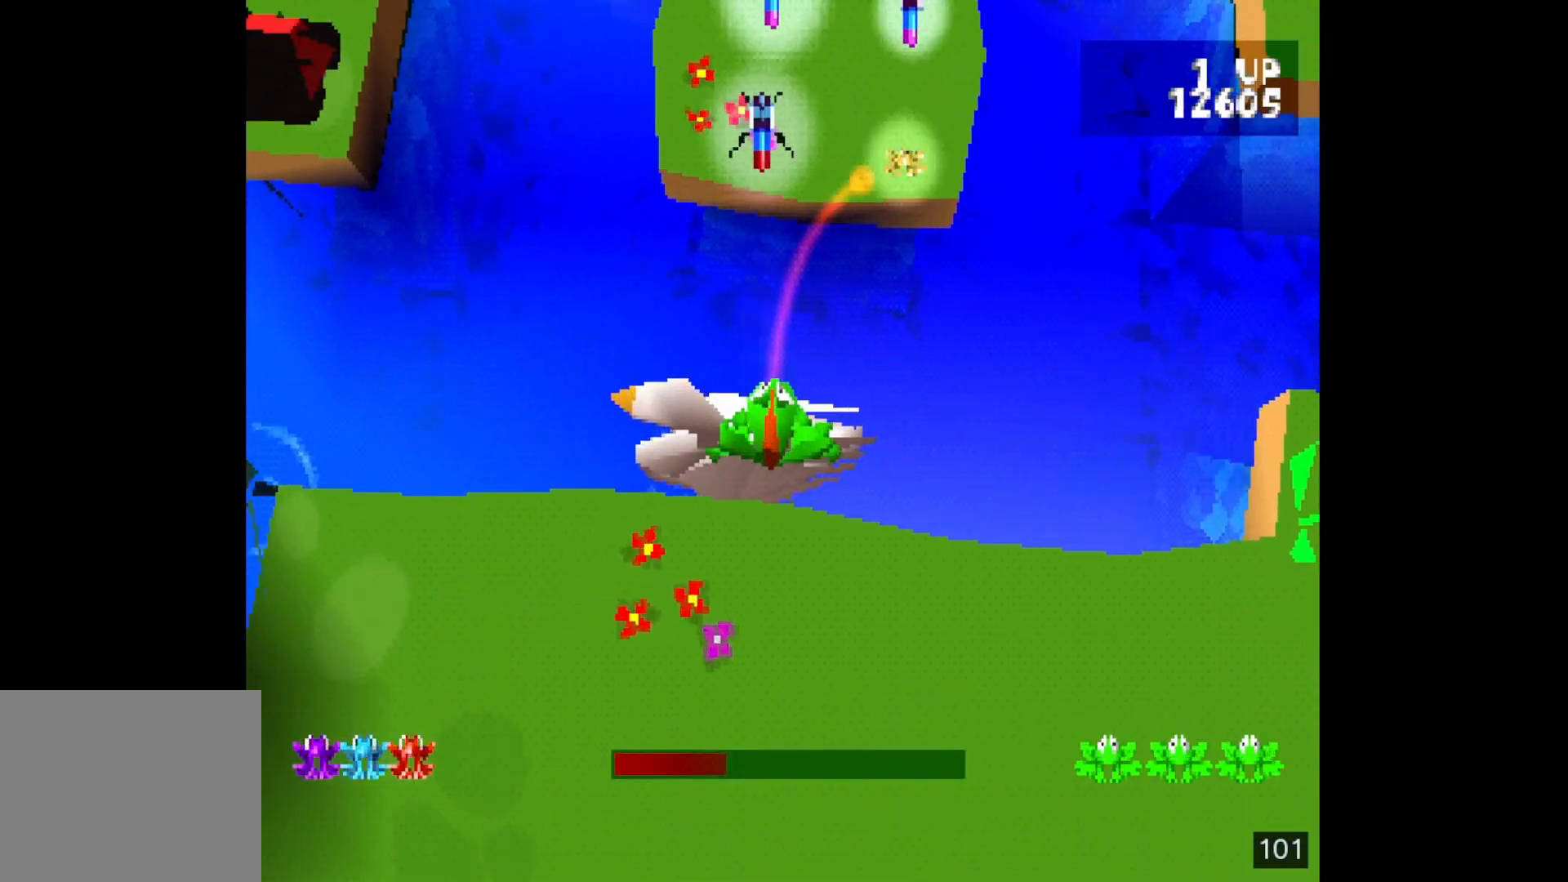
{"buttons": ["SQUARE"], "events": [[100, "SQUARE", "up"], [417, "SQUARE", "down"]]}
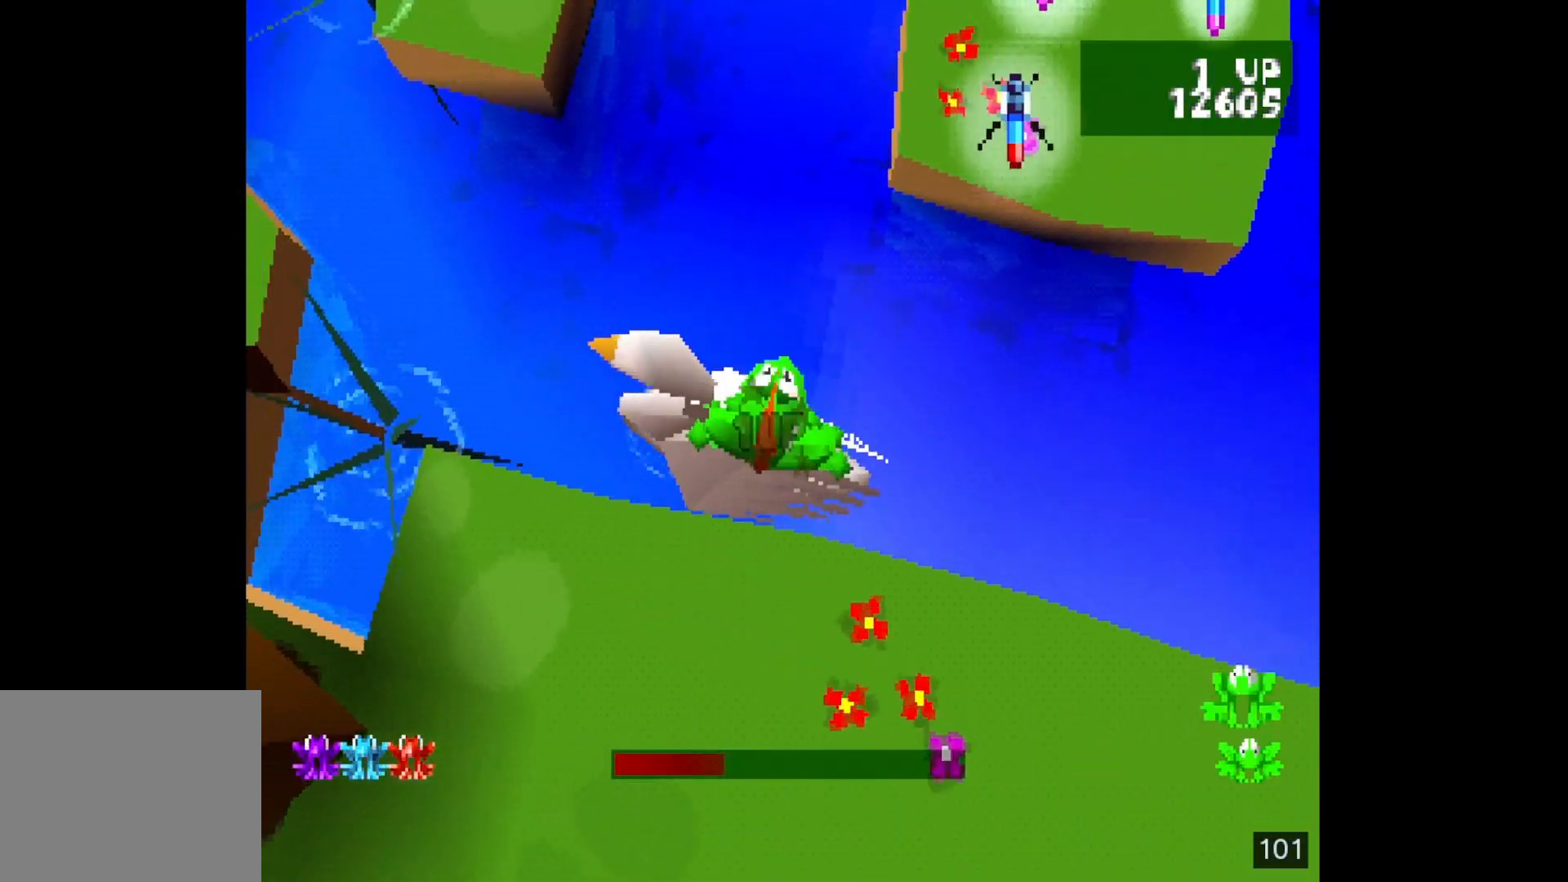
{"buttons": [], "events": [[17, "SQUARE", "up"], [117, "SQUARE", "down"], [233, "SQUARE", "up"]]}
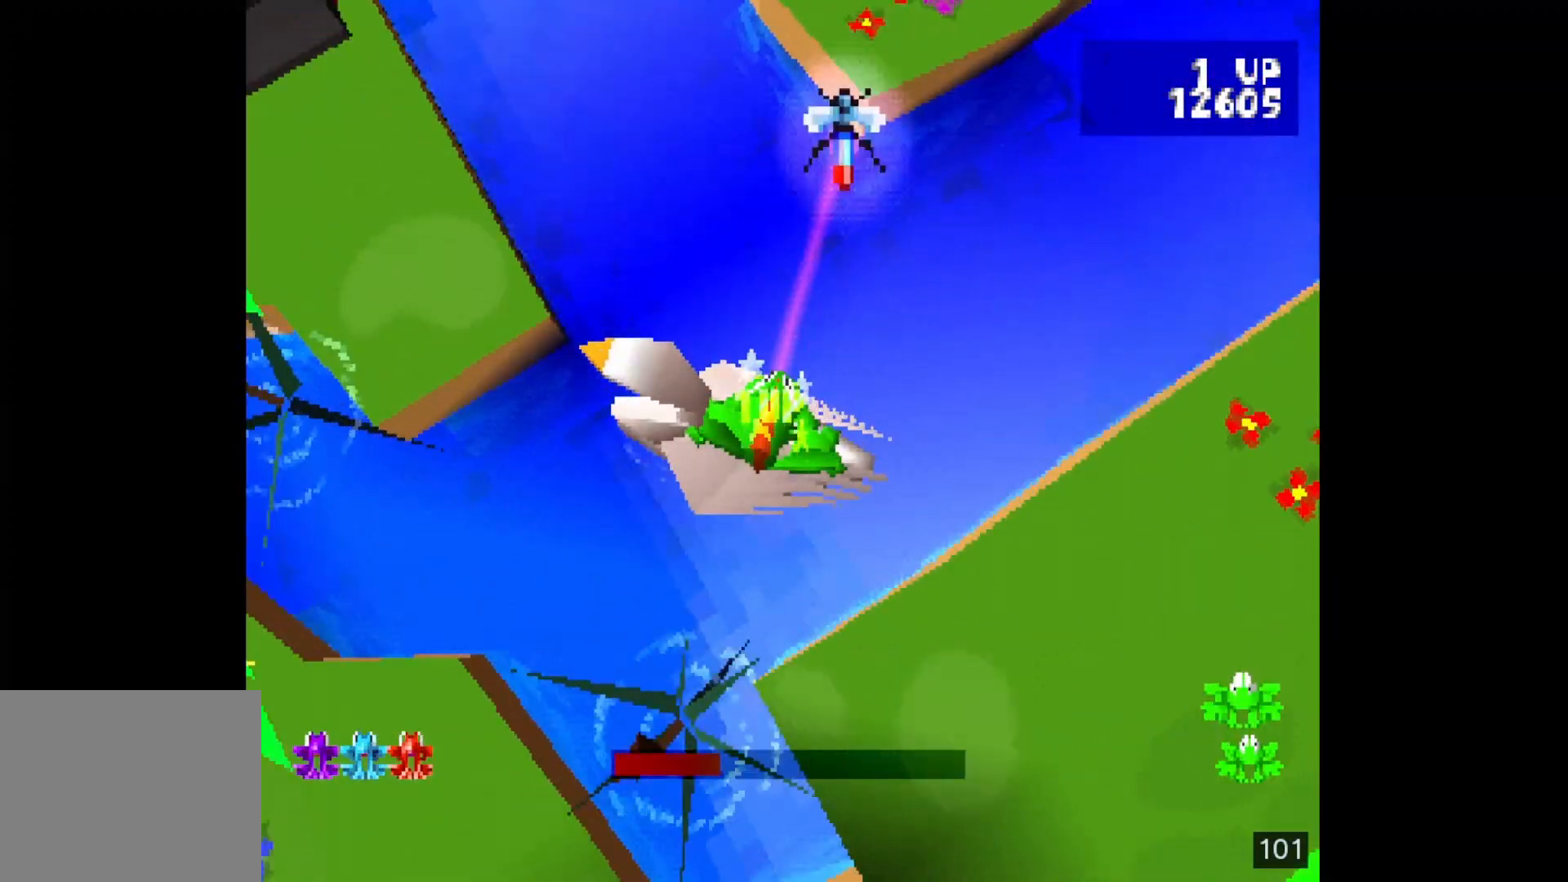
{"buttons": [], "events": []}